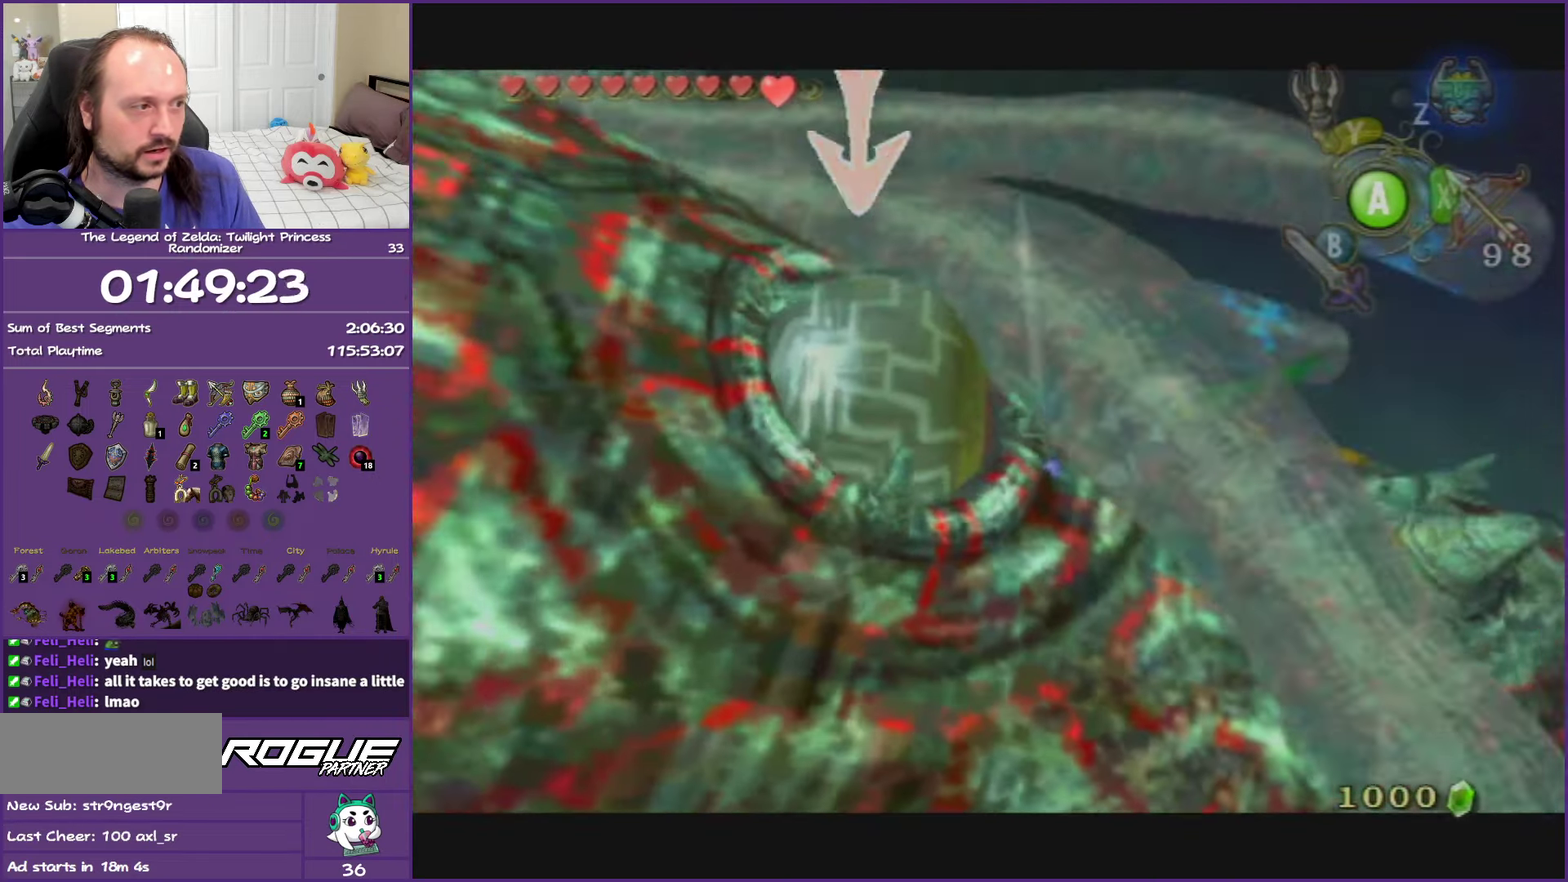
Gameplay with a controller (Nintendo layout); each line is a JSON object with the inputs held at the frame after it. "events" lists button and stick changes between this image and that frame as [ms after this image, input, new state], when the widget could be followed in between. This overlay highlights the sticks when they move; stick clicks (L3 R3) are not distinguishable. Not read: L3 R3.
{"buttons": ["L1"], "left_stick": "center", "right_stick": "center", "events": []}
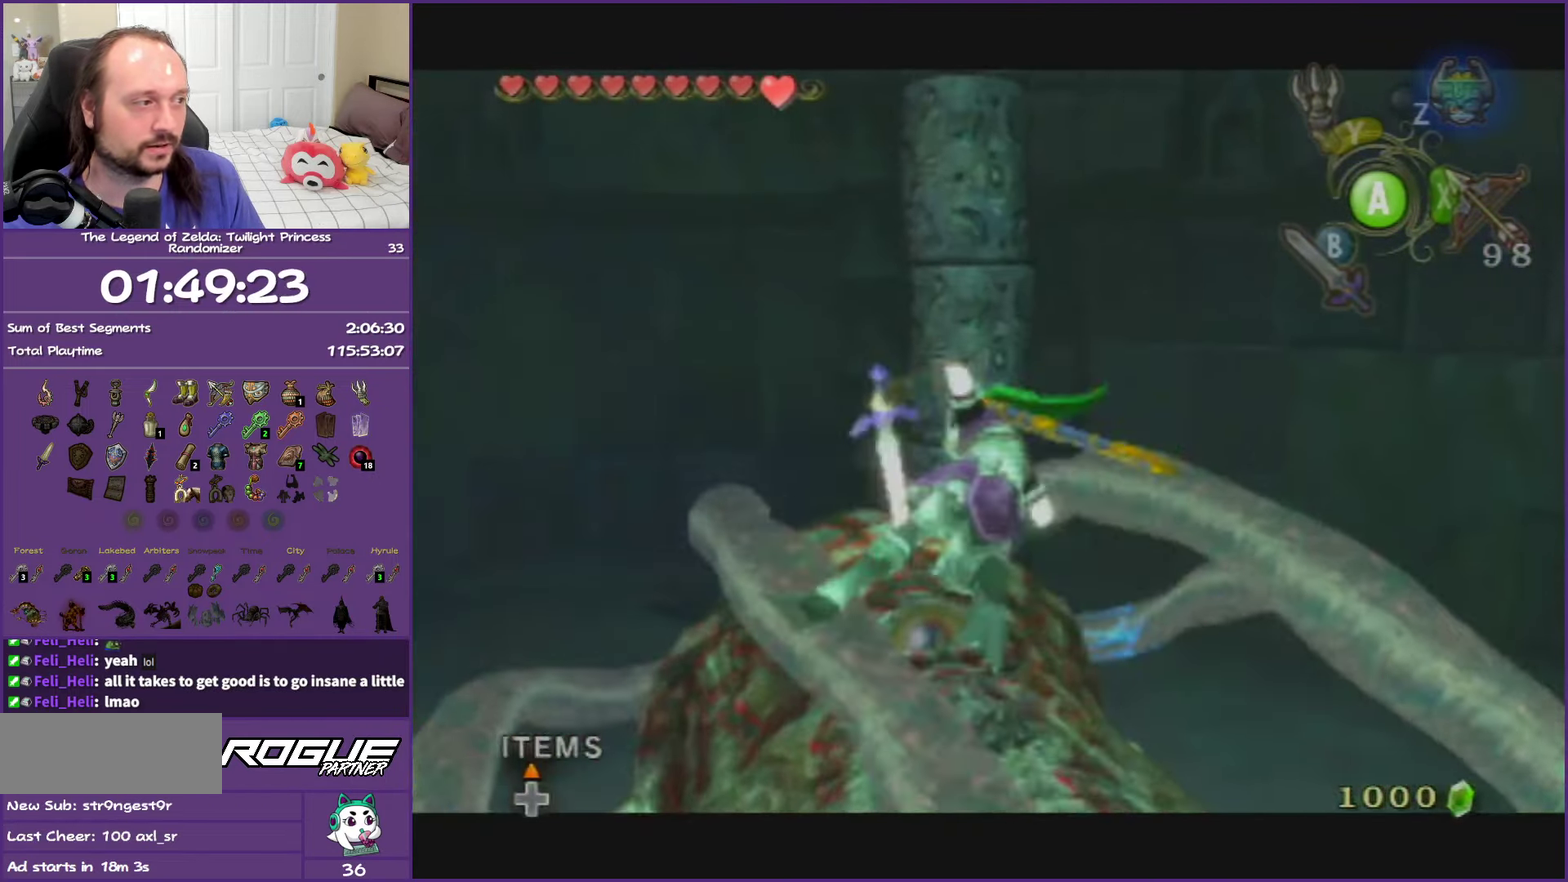
{"buttons": [], "left_stick": "center", "right_stick": "center", "events": [[417, "L1", "up"]]}
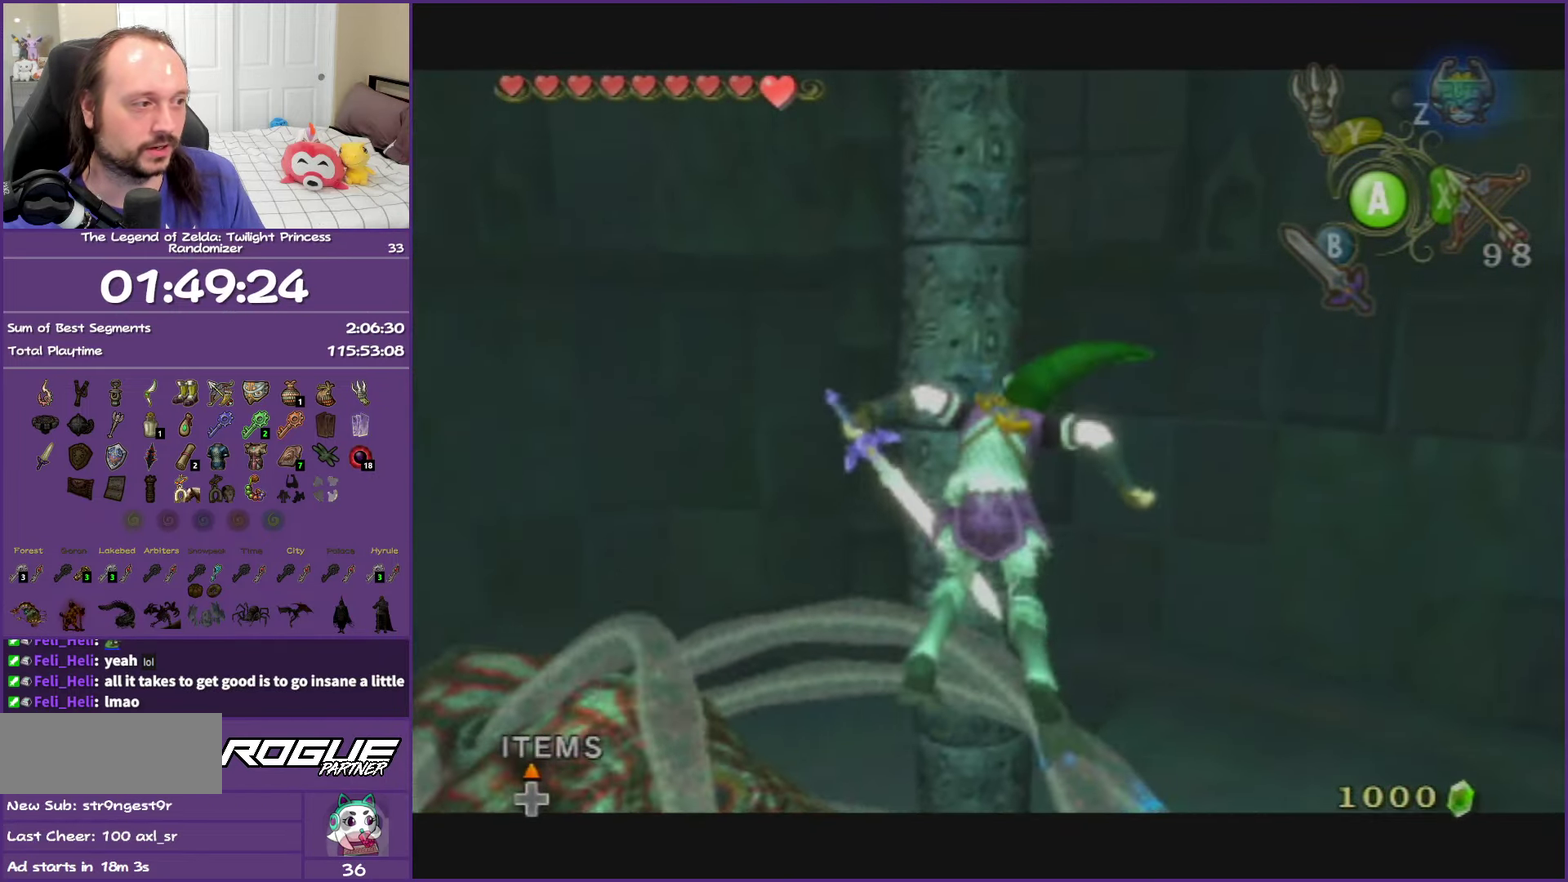
{"buttons": [], "left_stick": "up-left", "right_stick": "center", "events": [[17, "left_stick", "up-left"]]}
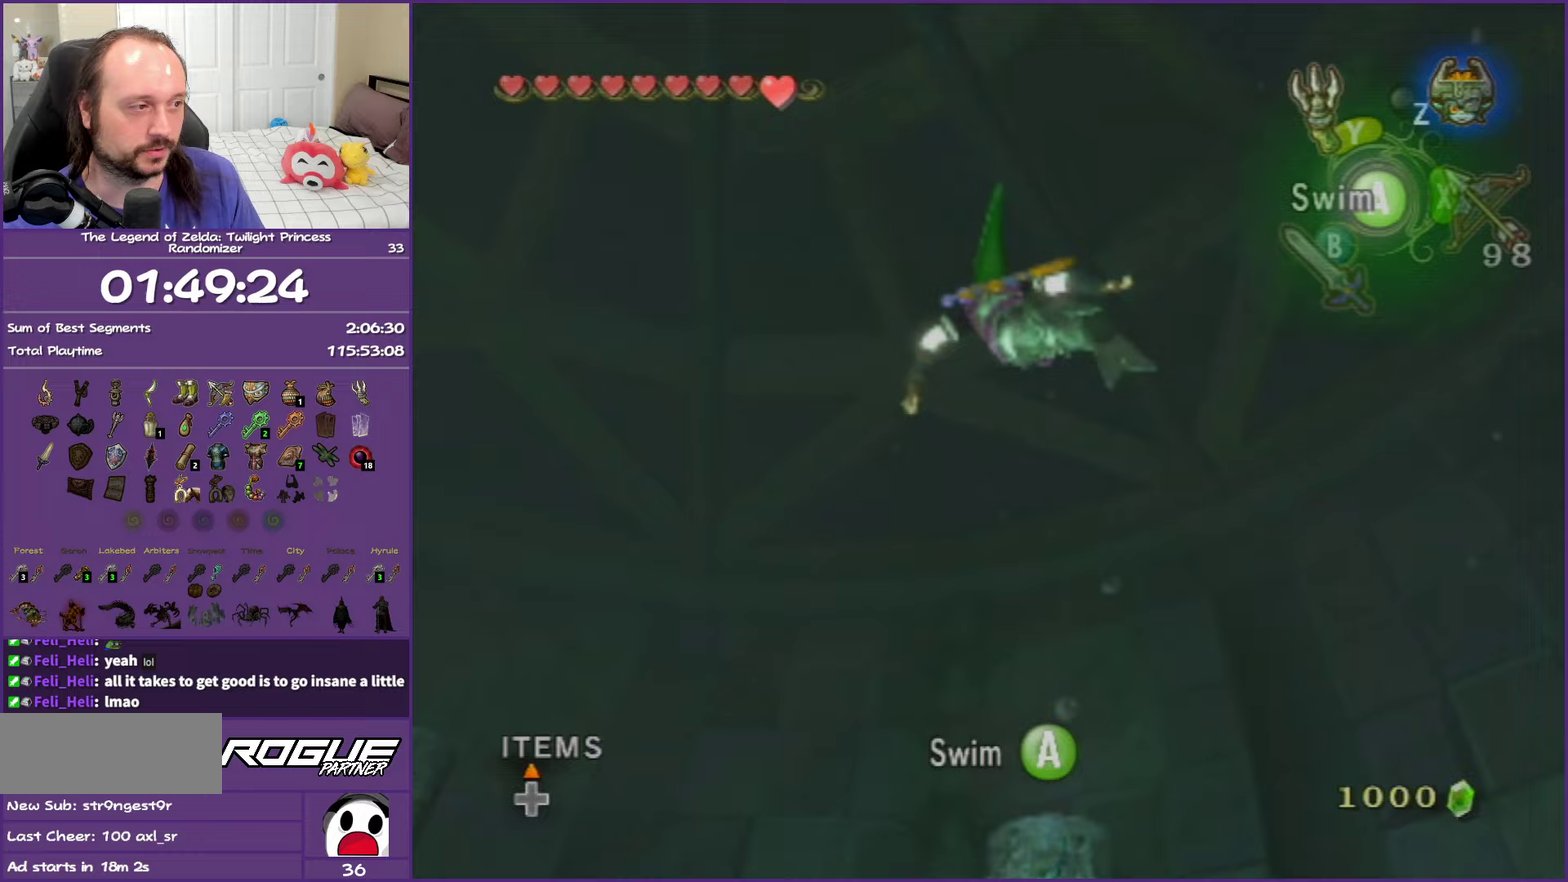
{"buttons": [], "left_stick": "up-left", "right_stick": "center", "events": []}
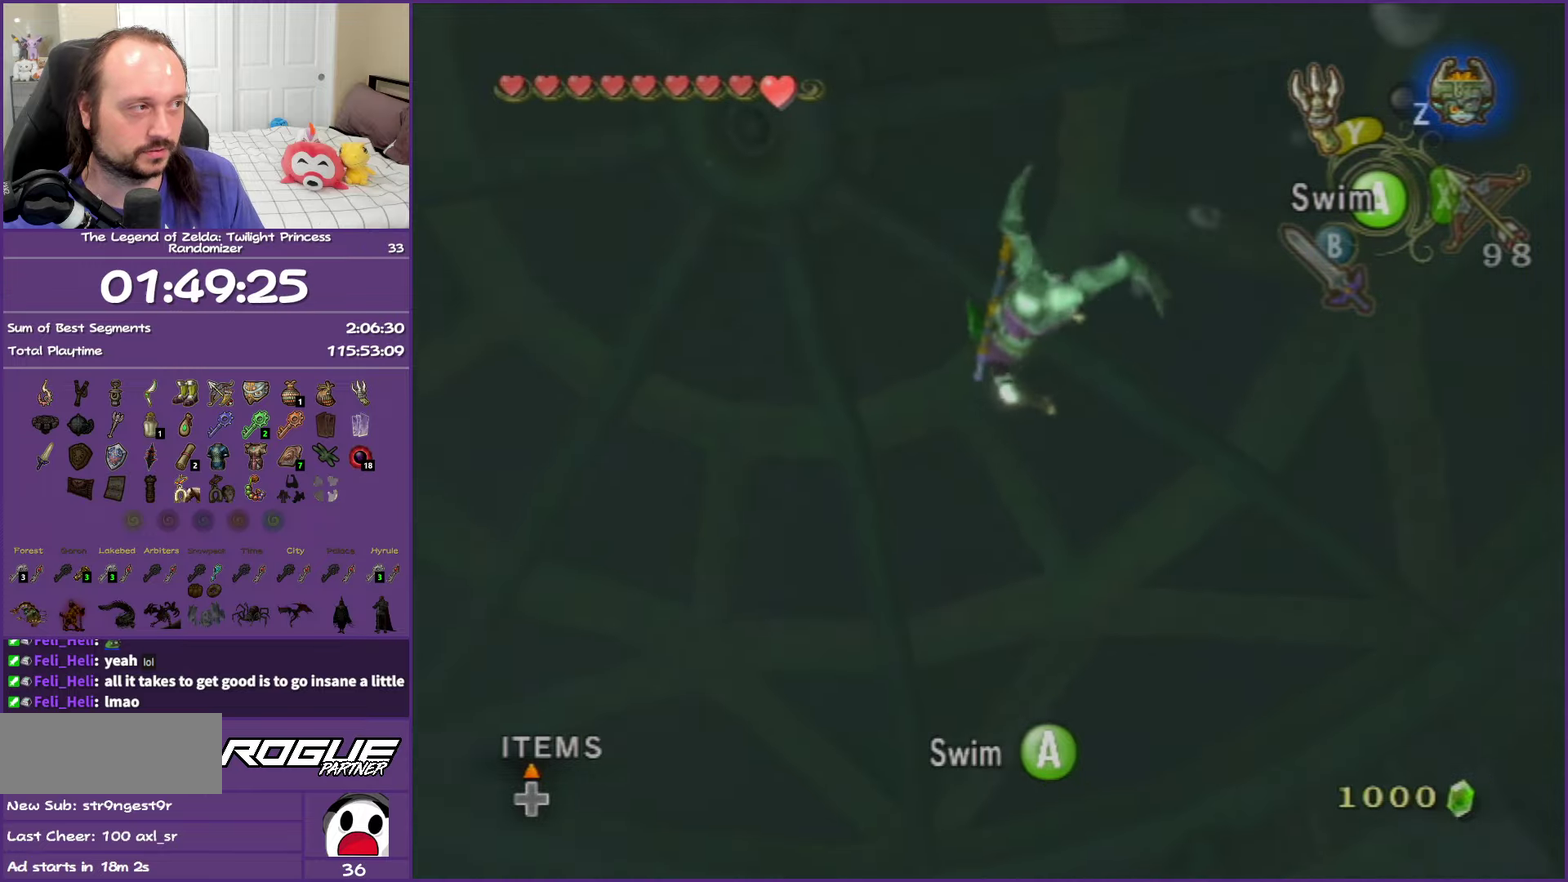
{"buttons": [], "left_stick": "center", "right_stick": "center", "events": [[17, "left_stick", "center"], [167, "DPAD_UP", "down"], [350, "DPAD_UP", "up"]]}
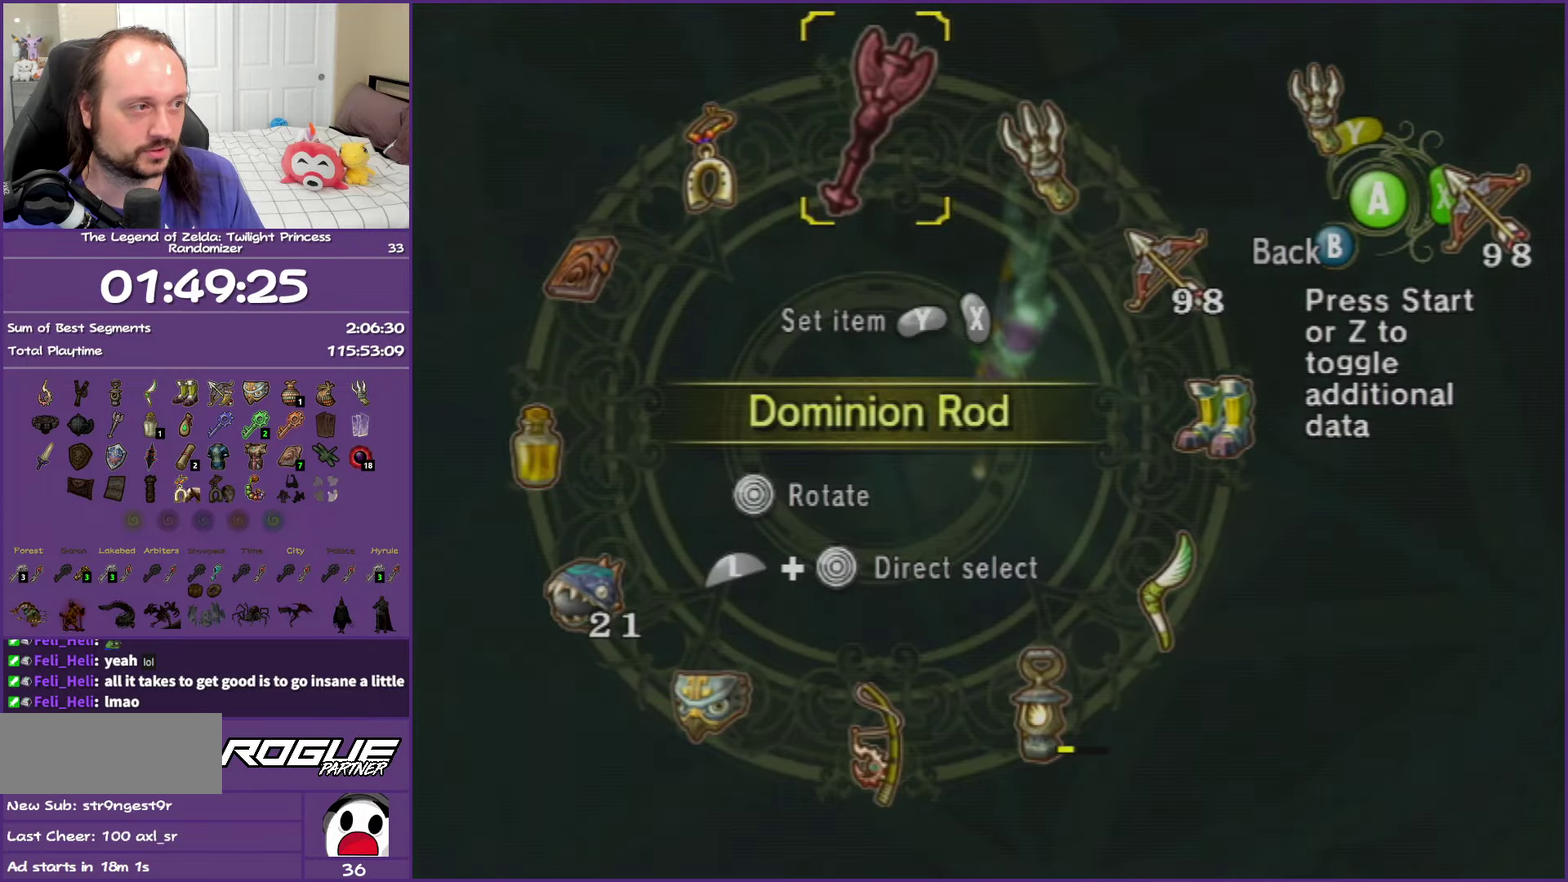
{"buttons": [], "left_stick": "down-right", "right_stick": "center", "events": [[183, "left_stick", "down-right"]]}
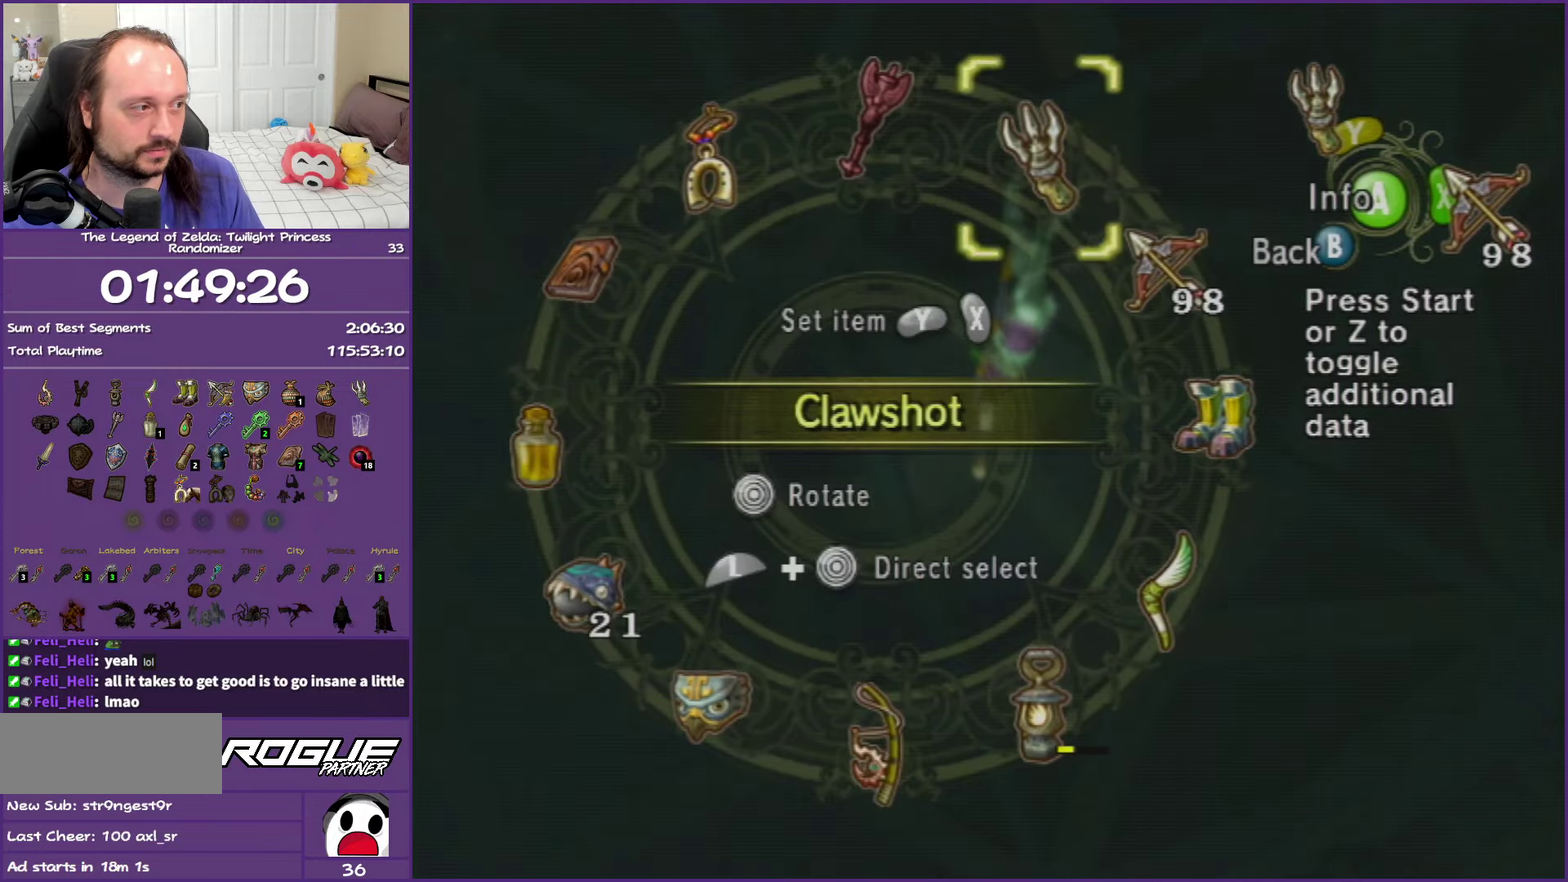
{"buttons": [], "left_stick": "center", "right_stick": "center", "events": [[133, "left_stick", "center"], [233, "X", "down"], [350, "X", "up"]]}
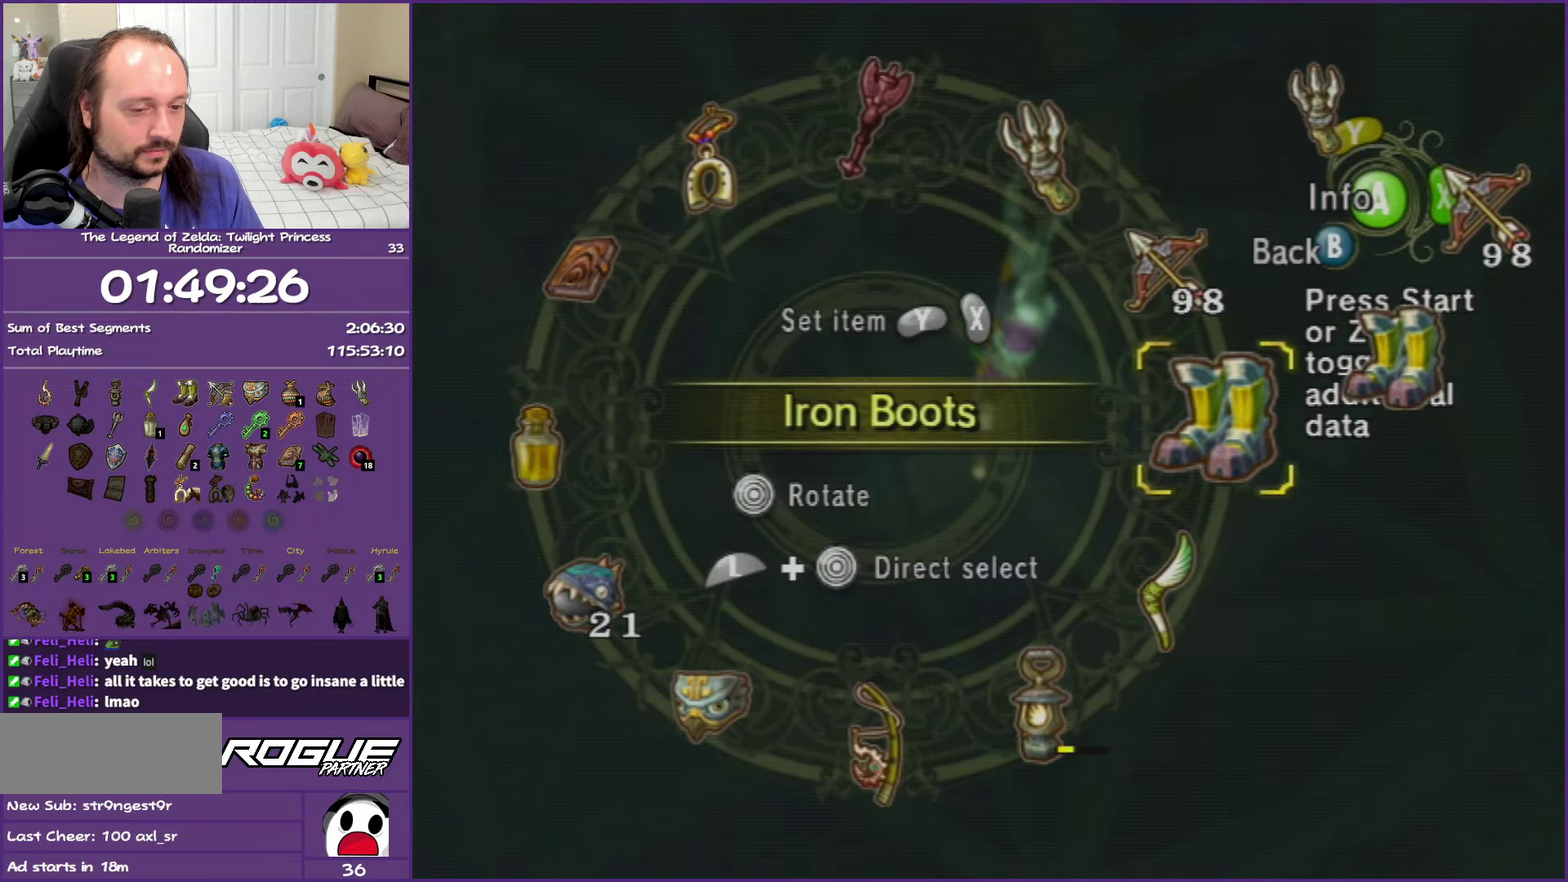
{"buttons": ["X"], "left_stick": "up-left", "right_stick": "center", "events": [[17, "B", "down"], [100, "left_stick", "up-left"], [150, "B", "up"], [400, "X", "down"]]}
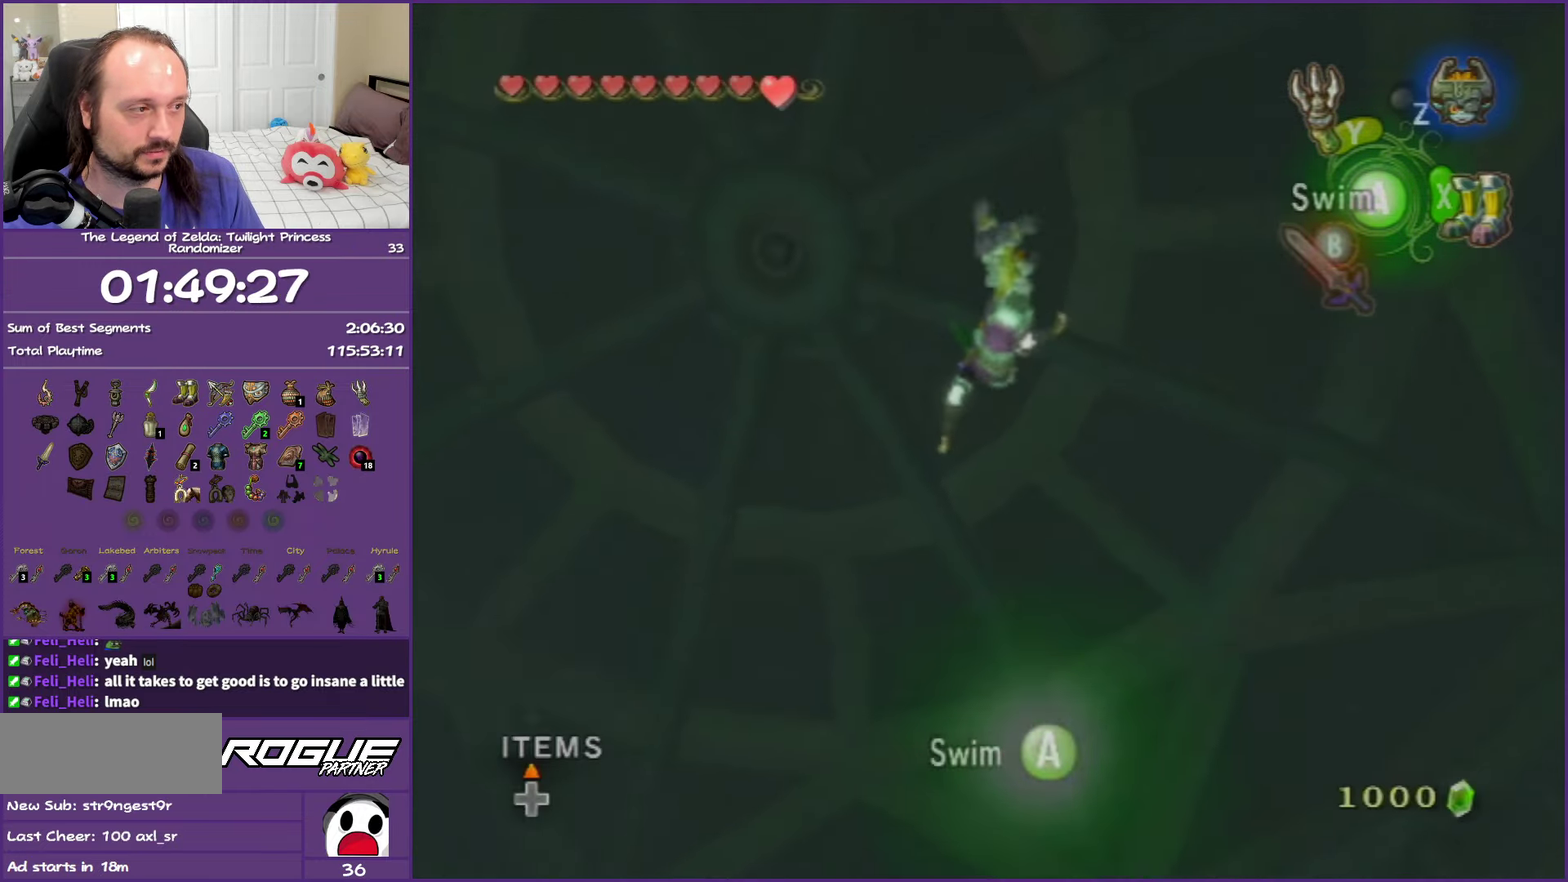
{"buttons": [], "left_stick": "up-left", "right_stick": "center", "events": [[33, "X", "up"]]}
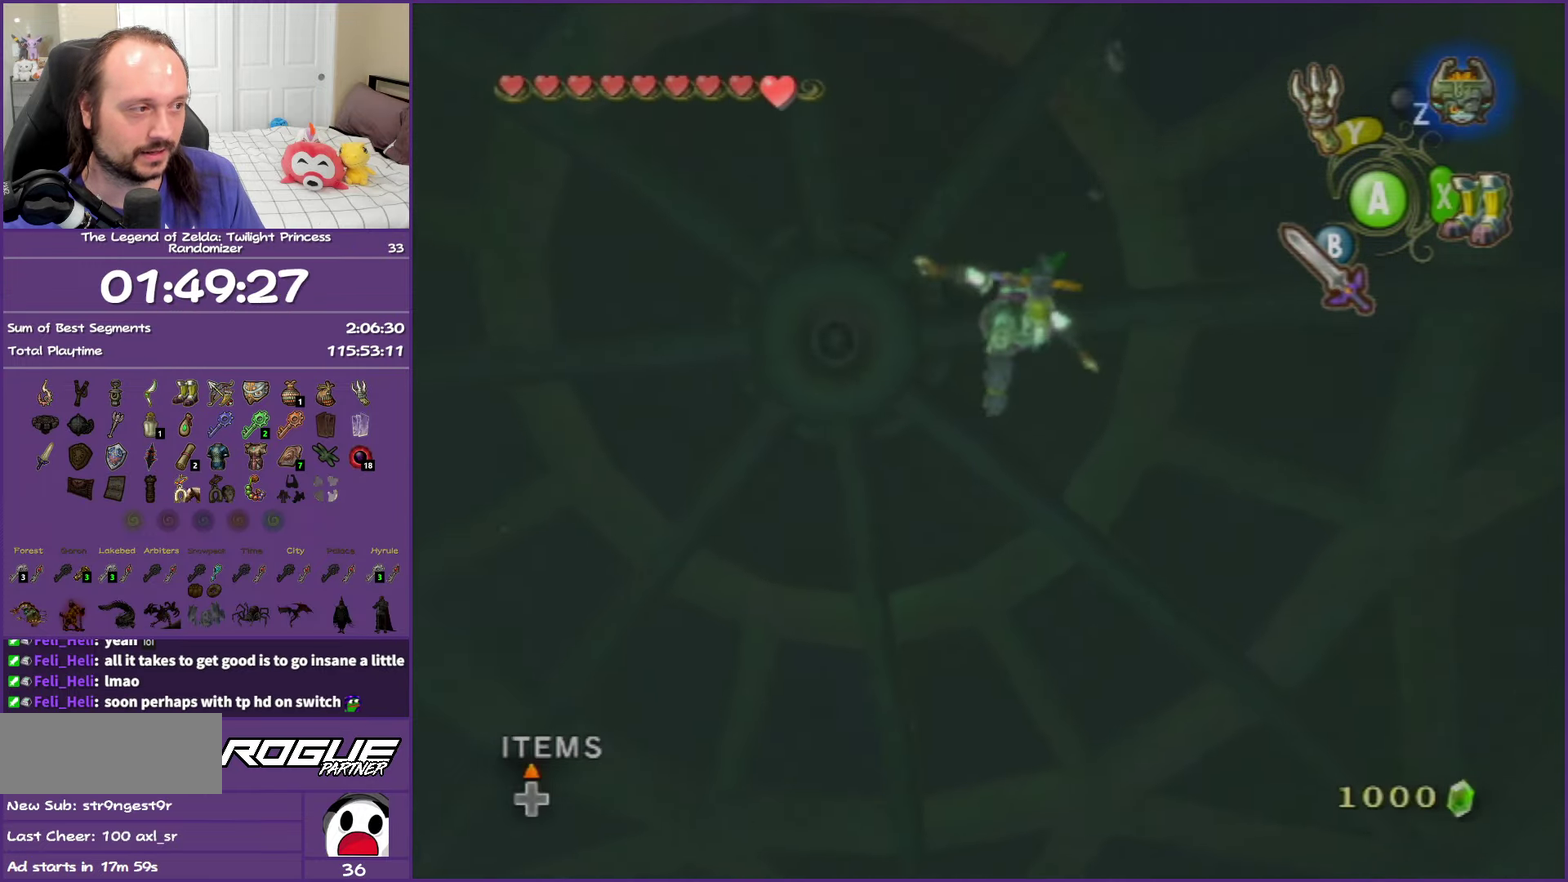
{"buttons": [], "left_stick": "up", "right_stick": "center", "events": [[167, "left_stick", "up"]]}
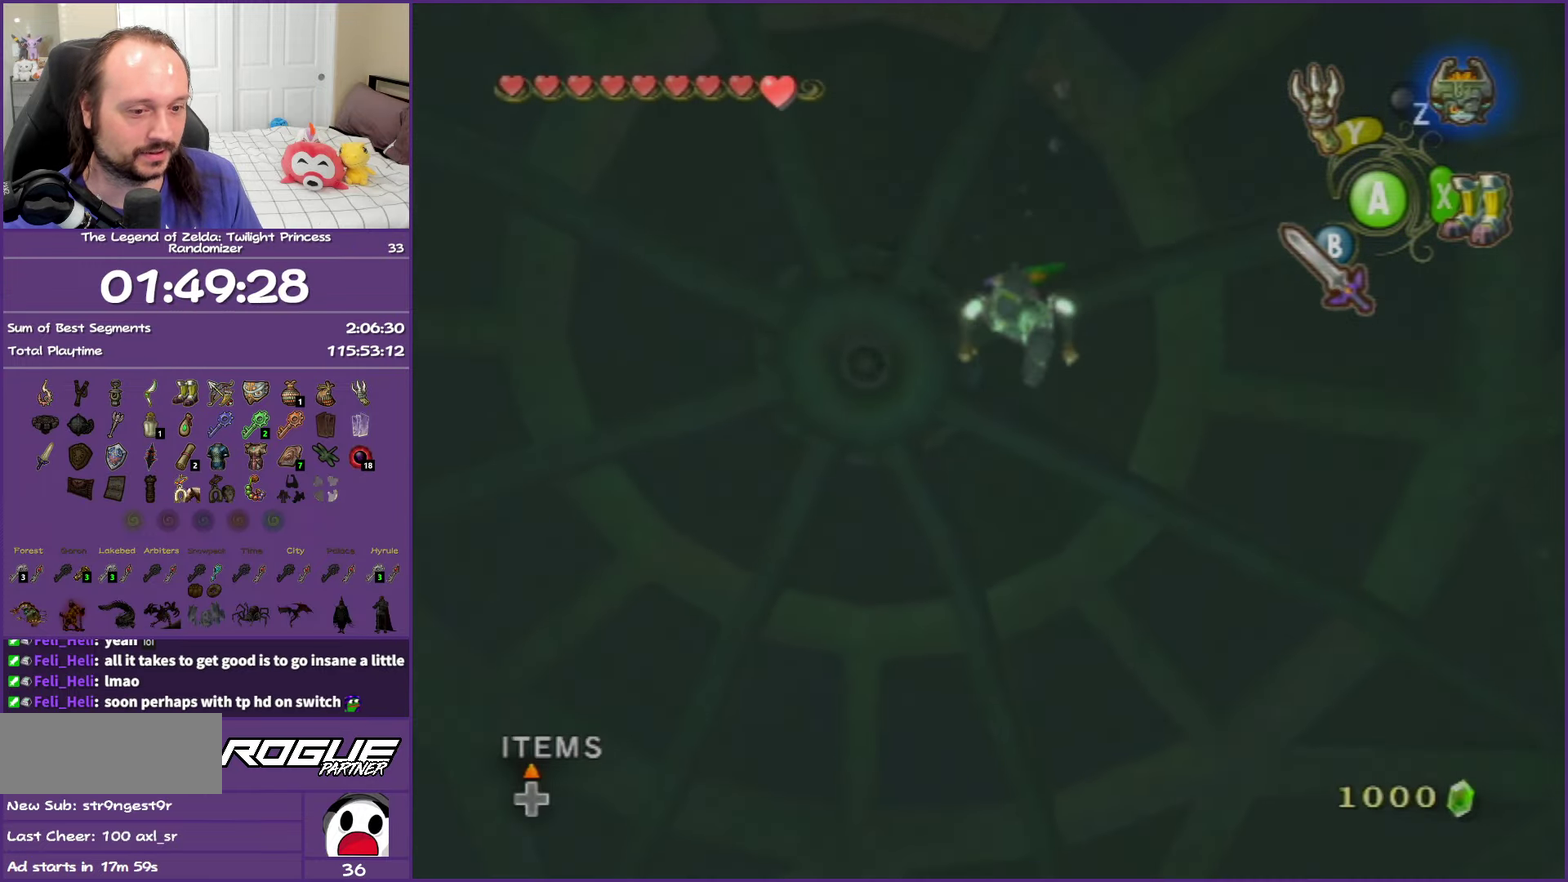
{"buttons": [], "left_stick": "up", "right_stick": "center", "events": []}
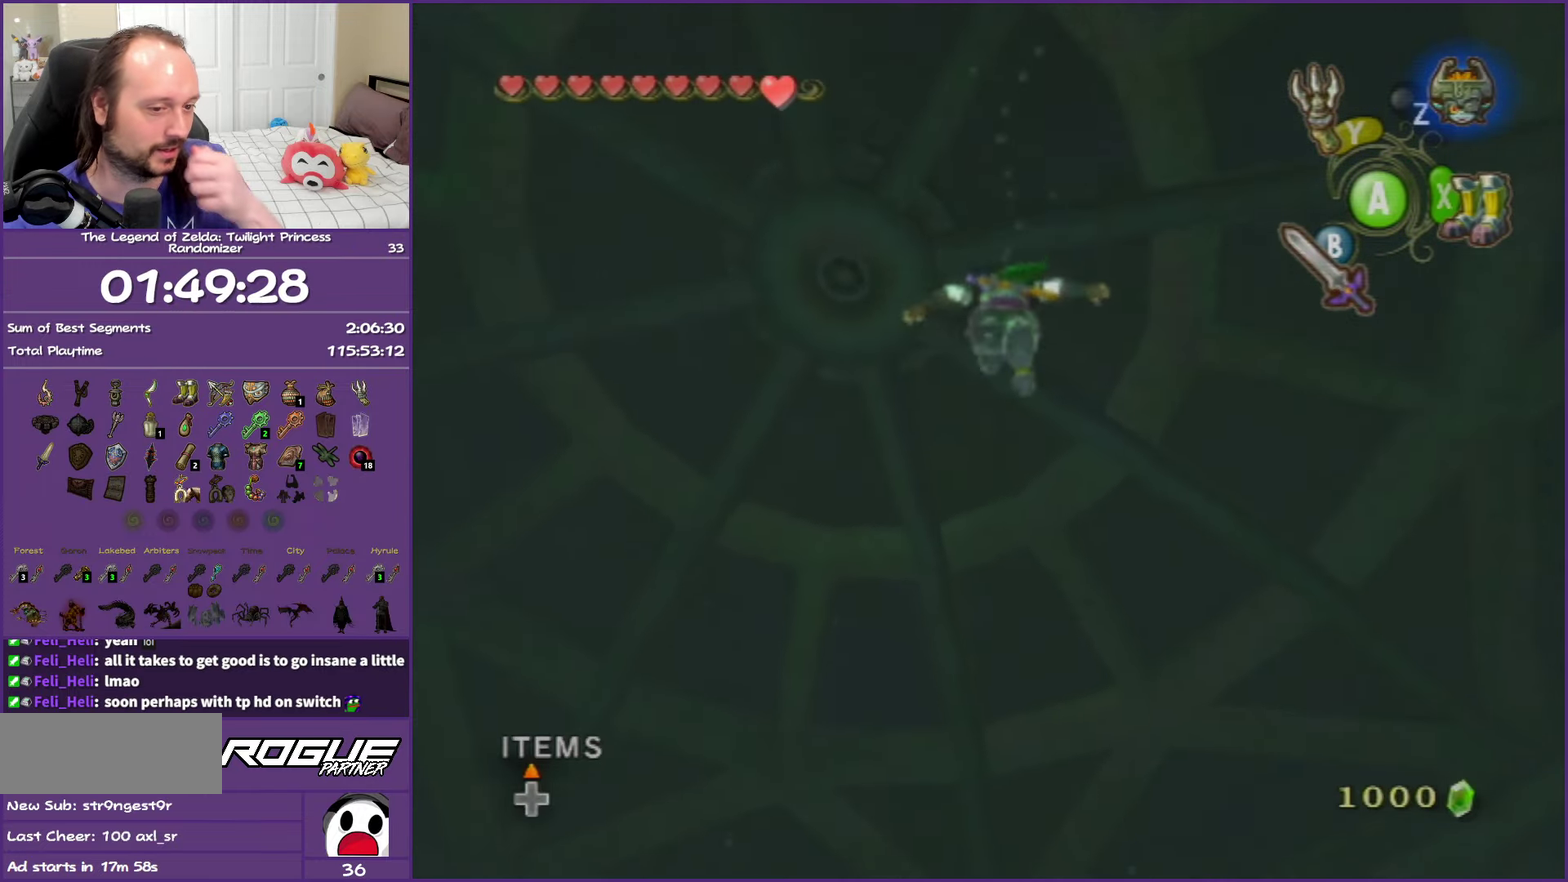
{"buttons": [], "left_stick": "up", "right_stick": "center", "events": []}
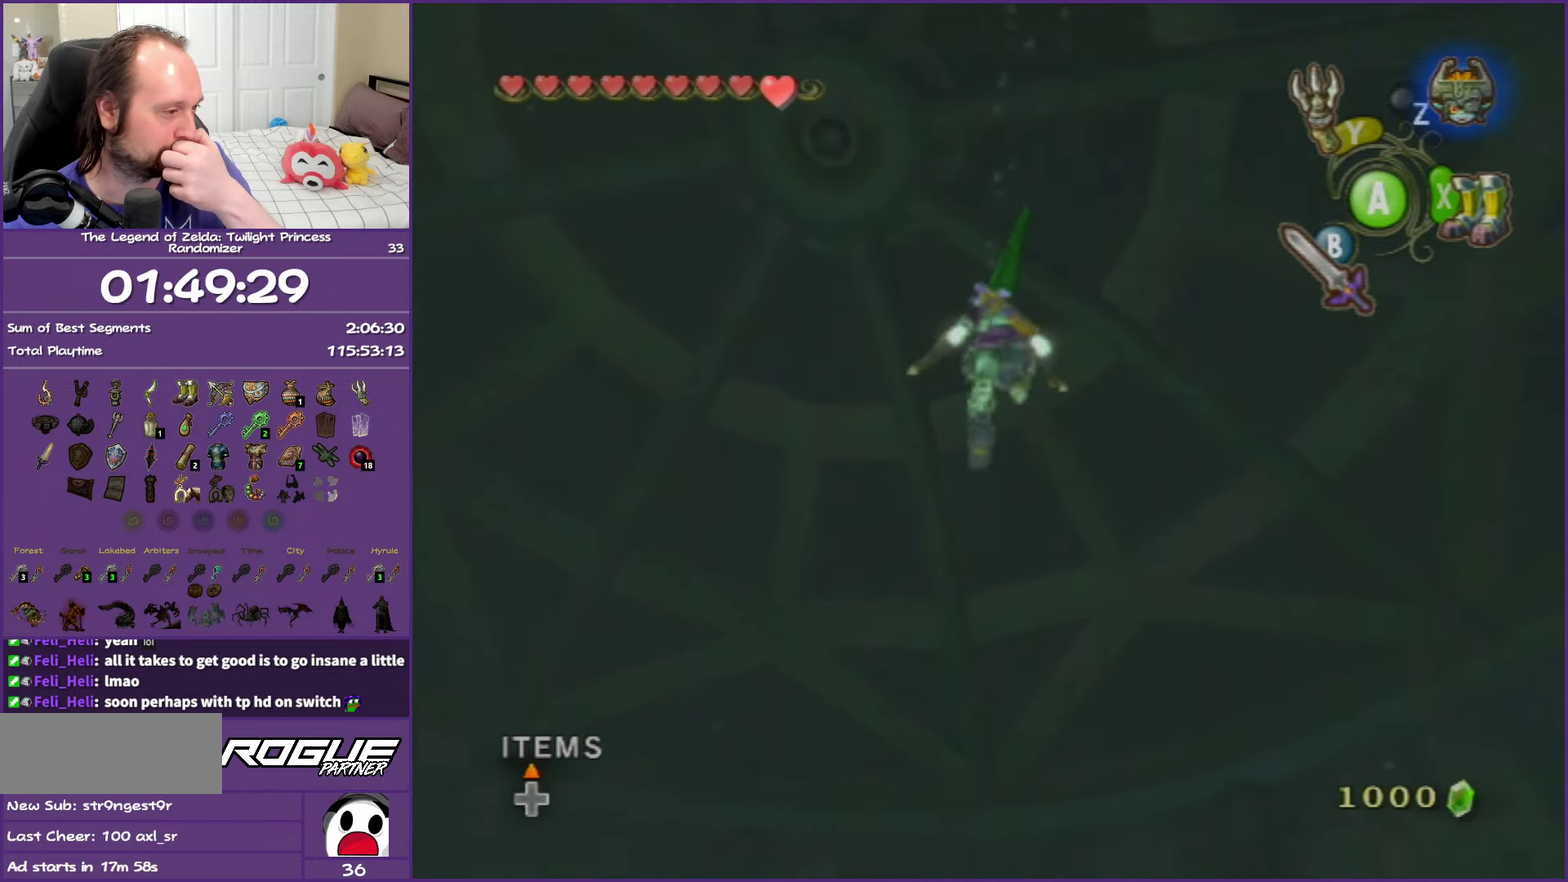
{"buttons": [], "left_stick": "up", "right_stick": "center", "events": []}
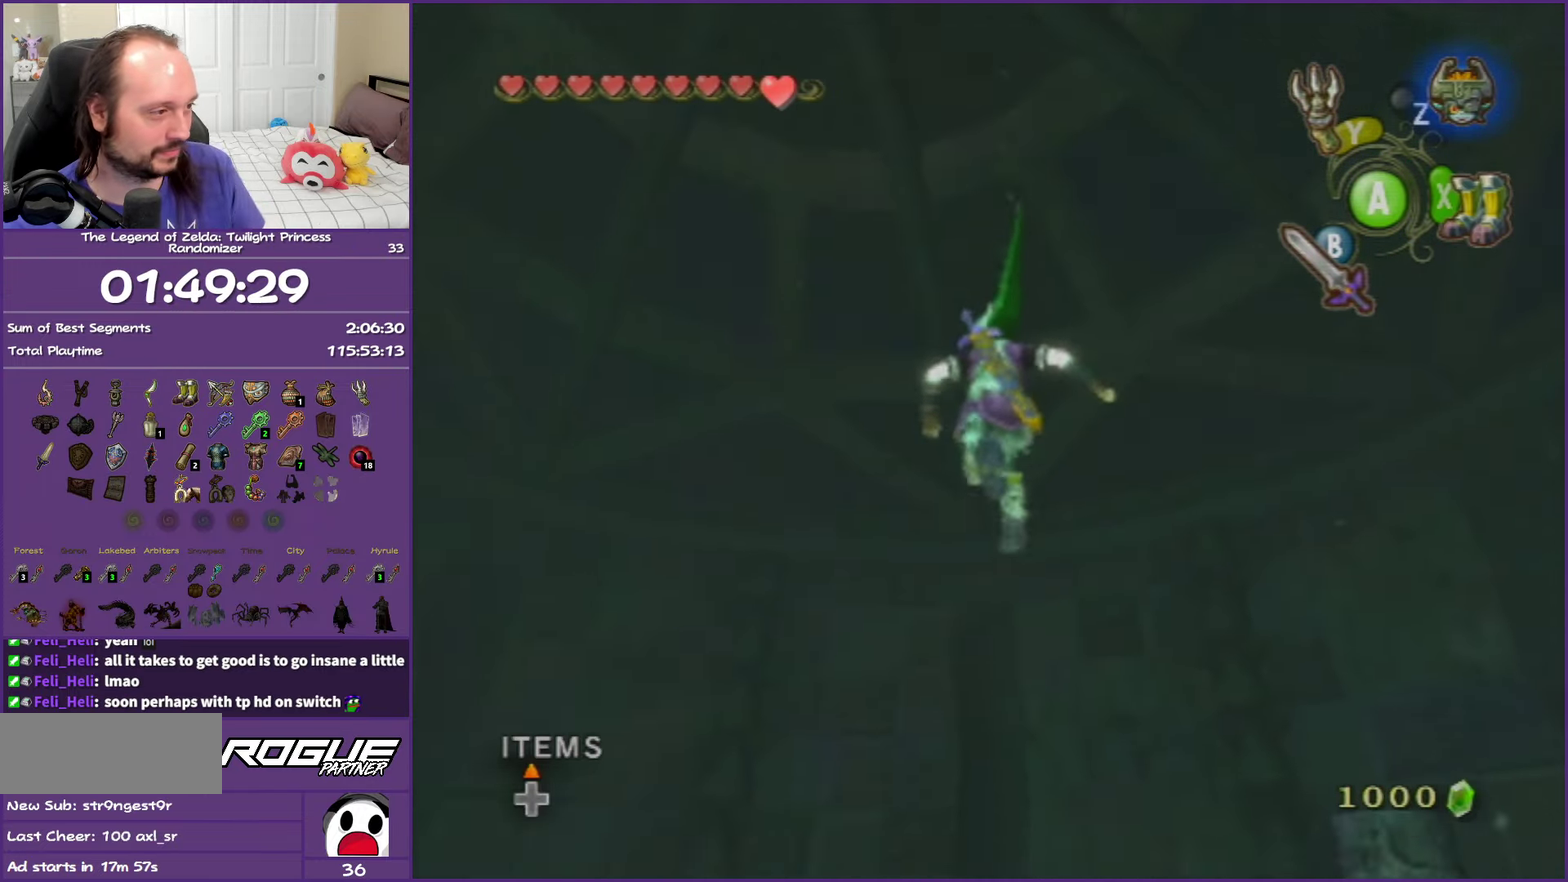
{"buttons": [], "left_stick": "up", "right_stick": "center", "events": []}
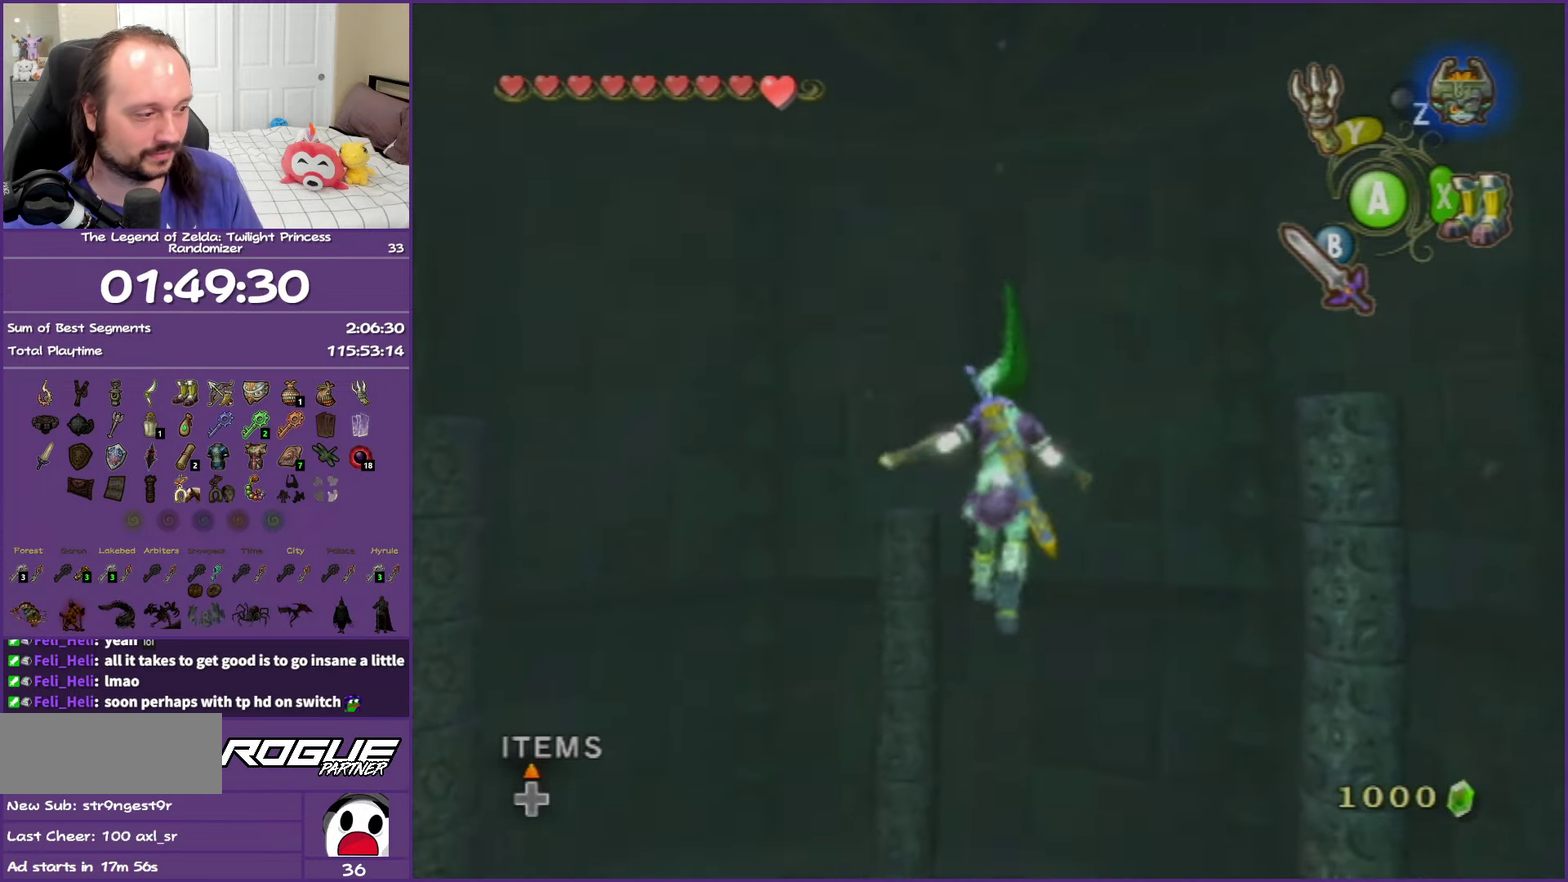
{"buttons": [], "left_stick": "up-left", "right_stick": "center", "events": [[317, "left_stick", "up-left"]]}
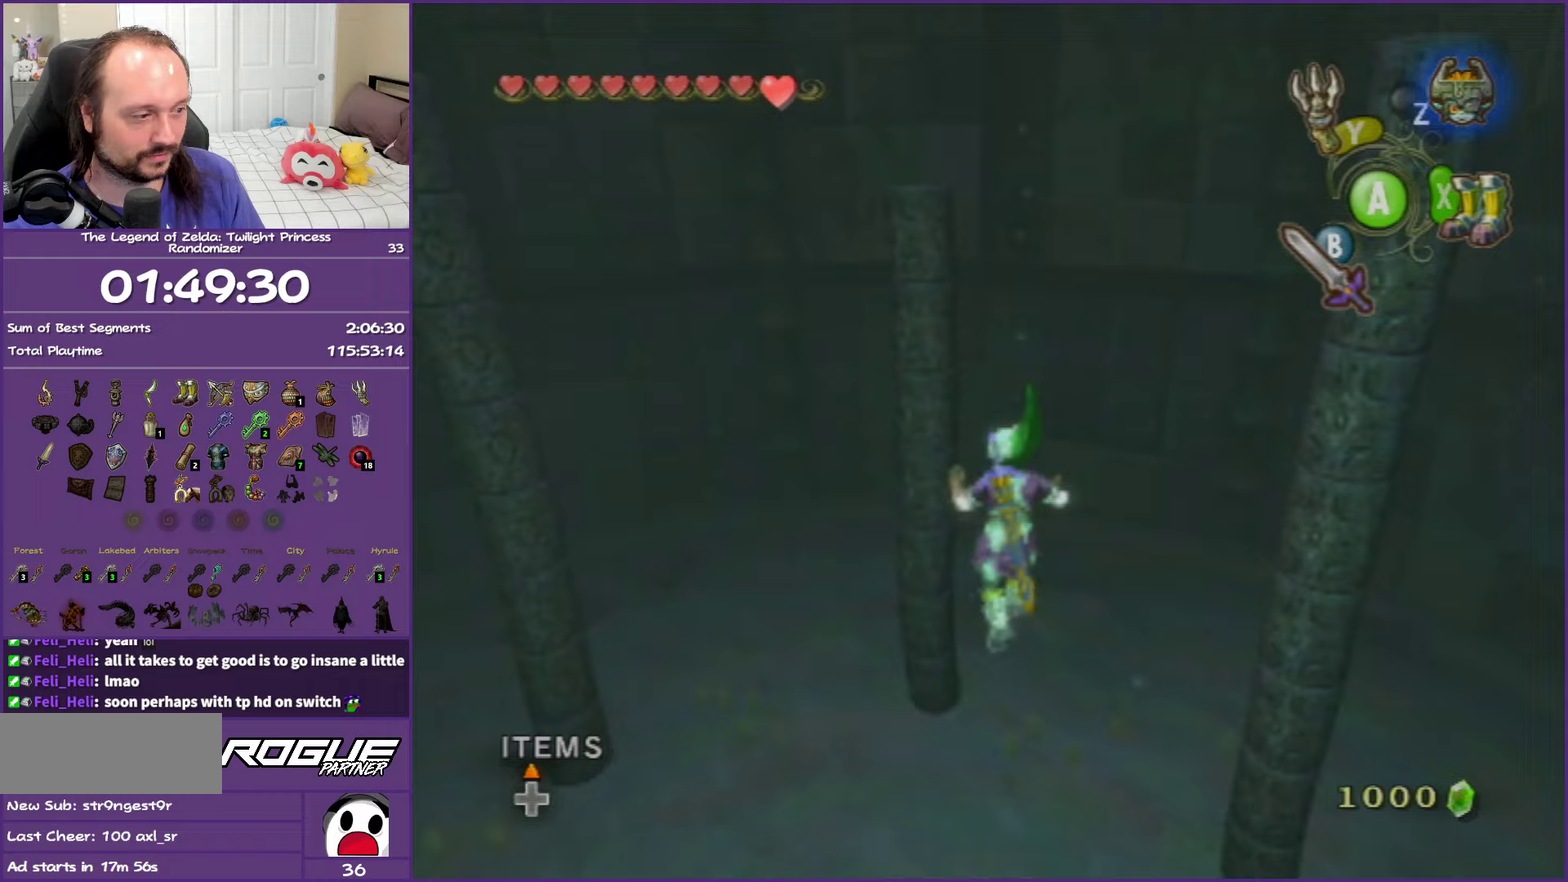
{"buttons": [], "left_stick": "left", "right_stick": "center", "events": [[500, "left_stick", "left"]]}
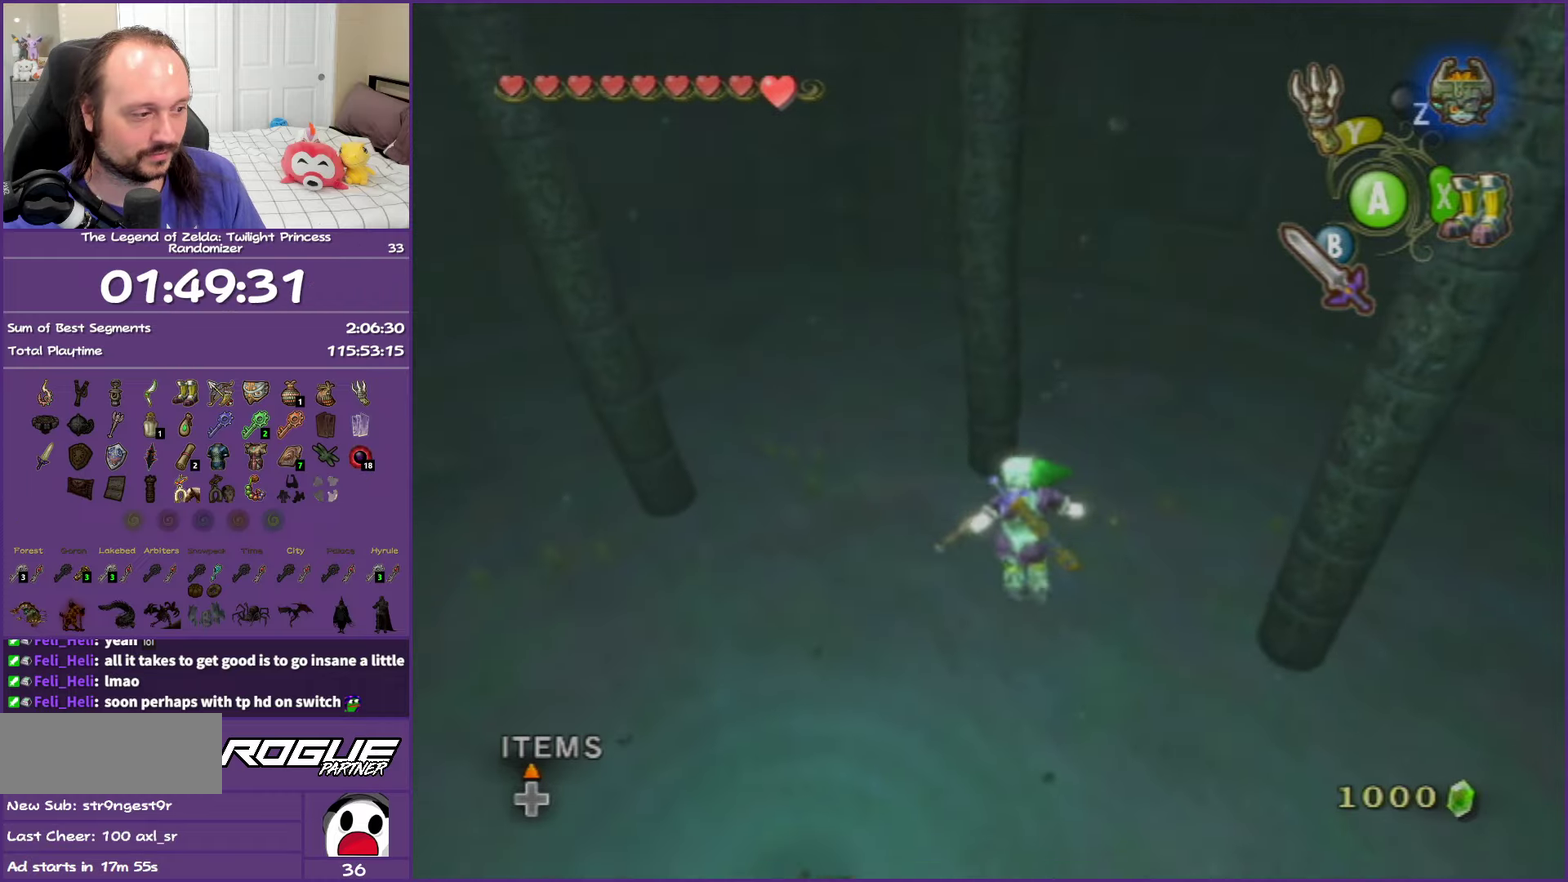
{"buttons": [], "left_stick": "down-left", "right_stick": "center", "events": [[217, "left_stick", "down-left"]]}
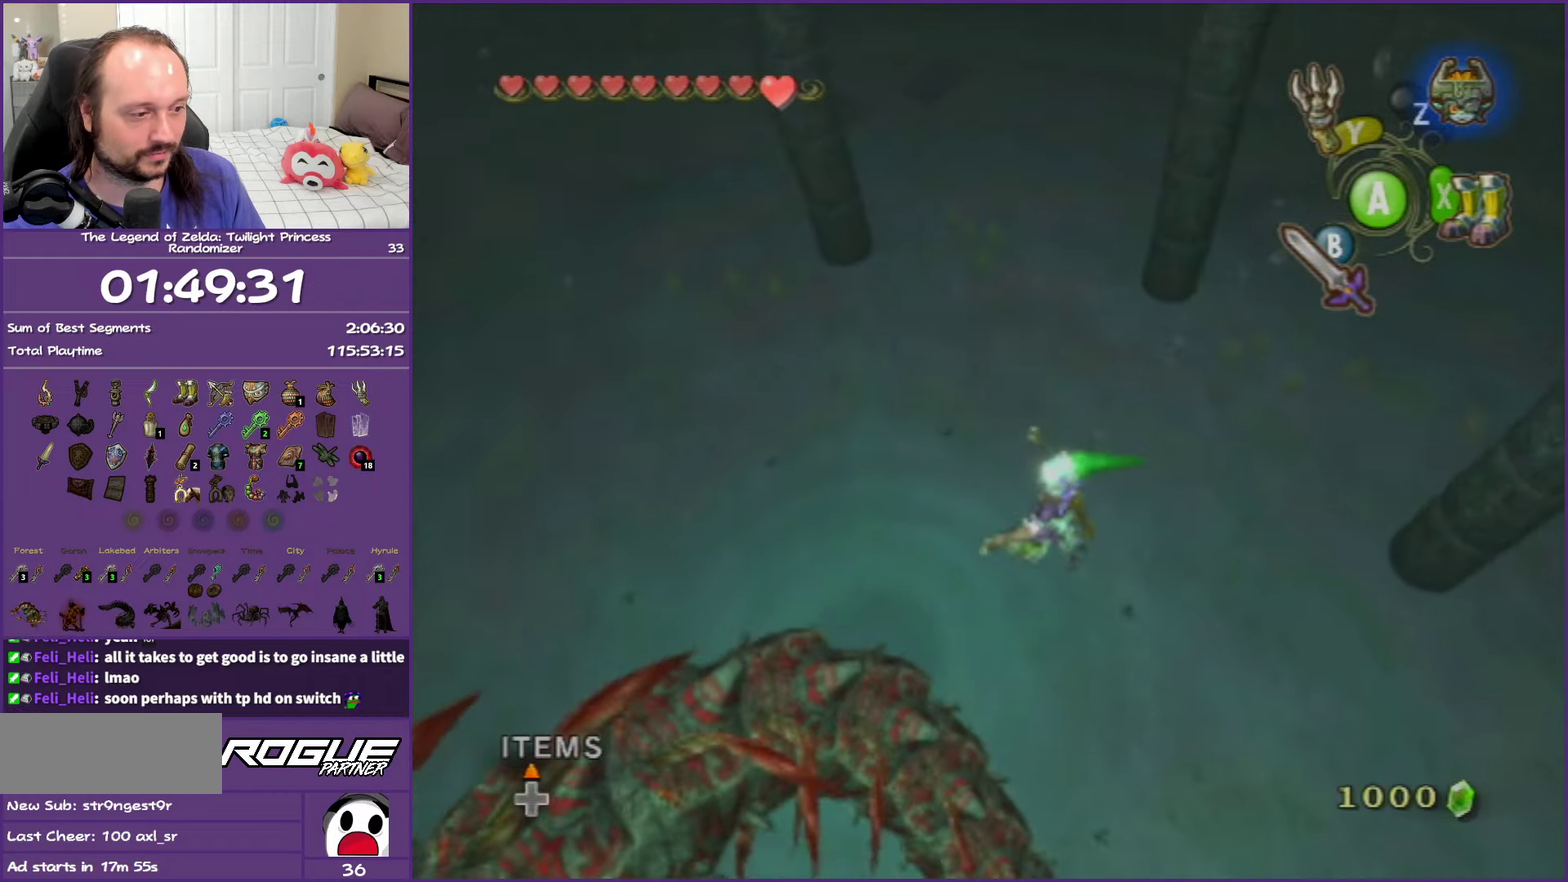
{"buttons": [], "left_stick": "down-left", "right_stick": "center", "events": [[300, "X", "down"], [417, "X", "up"]]}
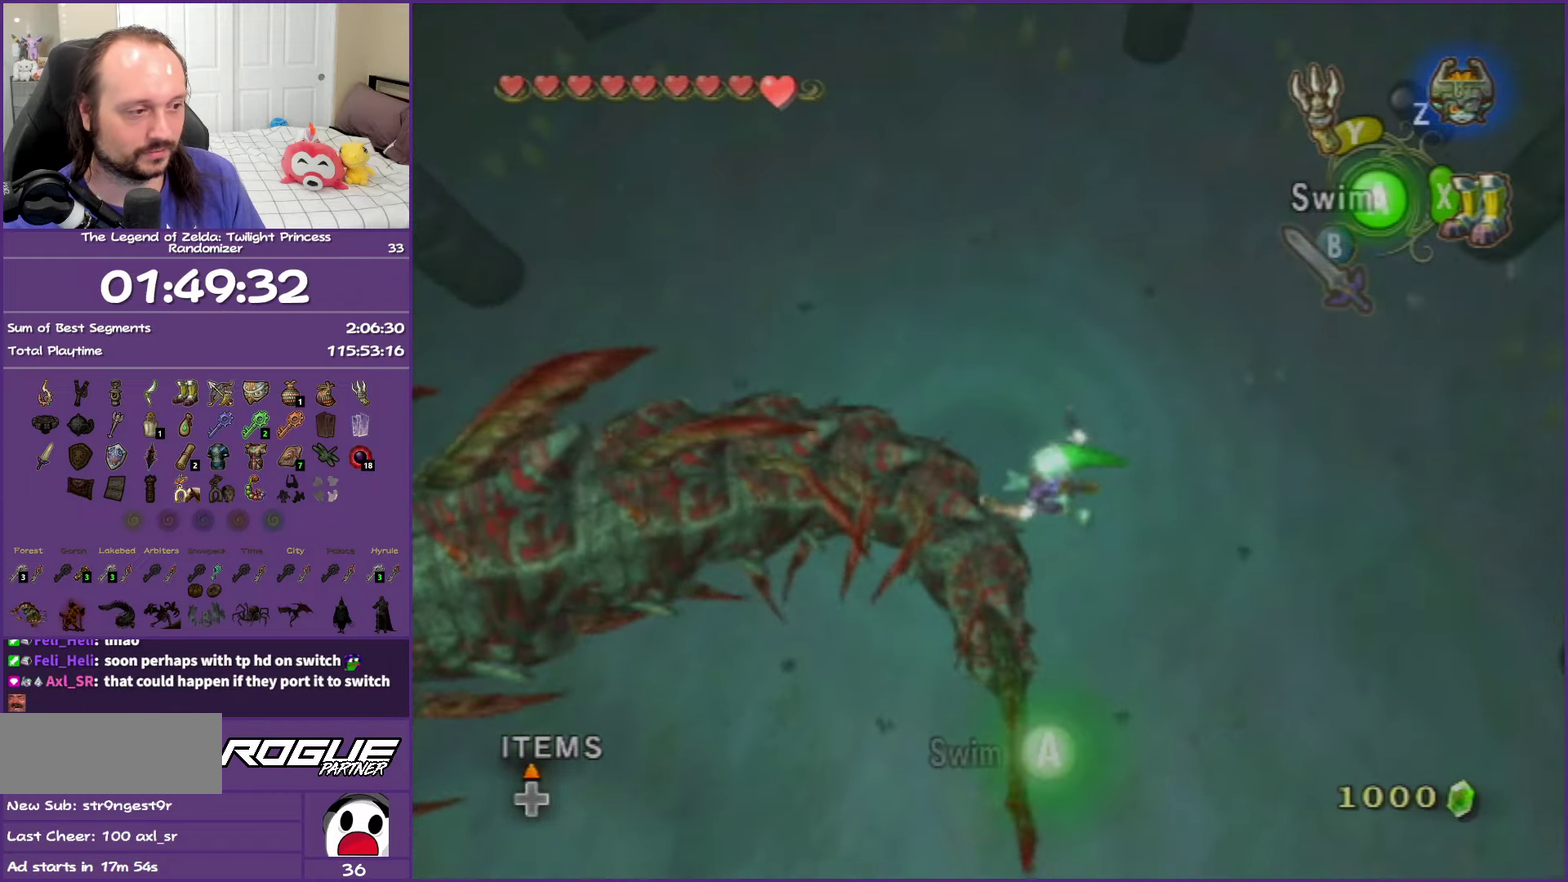
{"buttons": ["A"], "left_stick": "center", "right_stick": "center", "events": [[200, "A", "down"], [267, "left_stick", "left"], [350, "A", "up"], [383, "left_stick", "right"], [417, "A", "down"], [433, "left_stick", "center"]]}
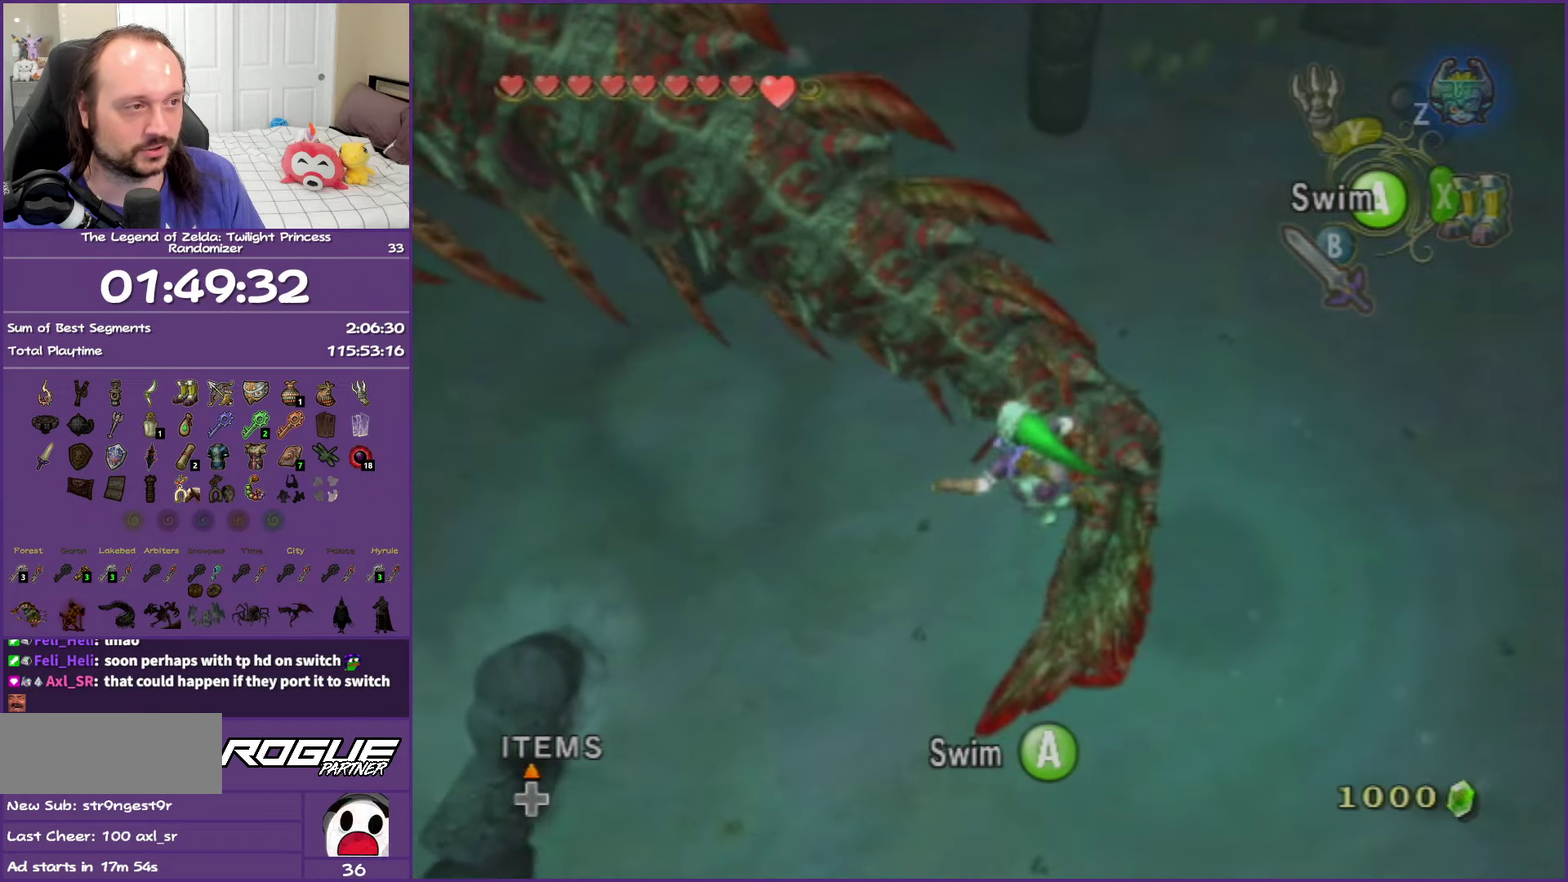
{"buttons": ["A"], "left_stick": "down-left", "right_stick": "center", "events": [[83, "A", "up"], [167, "A", "down"], [167, "left_stick", "right"], [233, "left_stick", "down-left"], [317, "A", "up"], [400, "A", "down"]]}
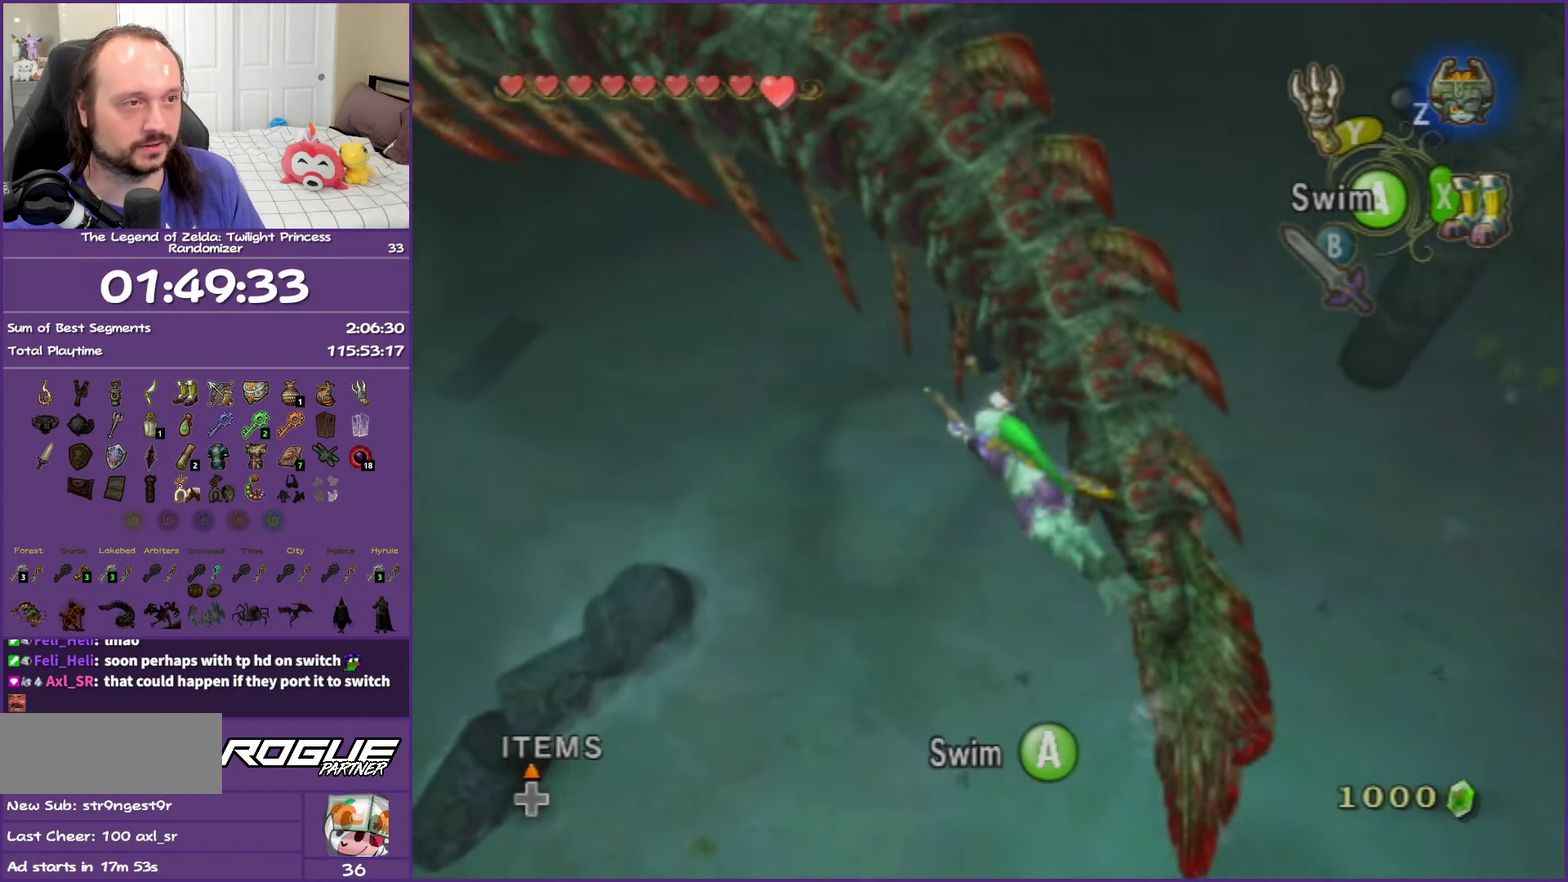
{"buttons": [], "left_stick": "center", "right_stick": "center", "events": [[33, "A", "up"], [117, "A", "down"], [267, "A", "up"], [333, "A", "down"], [333, "left_stick", "center"], [483, "A", "up"]]}
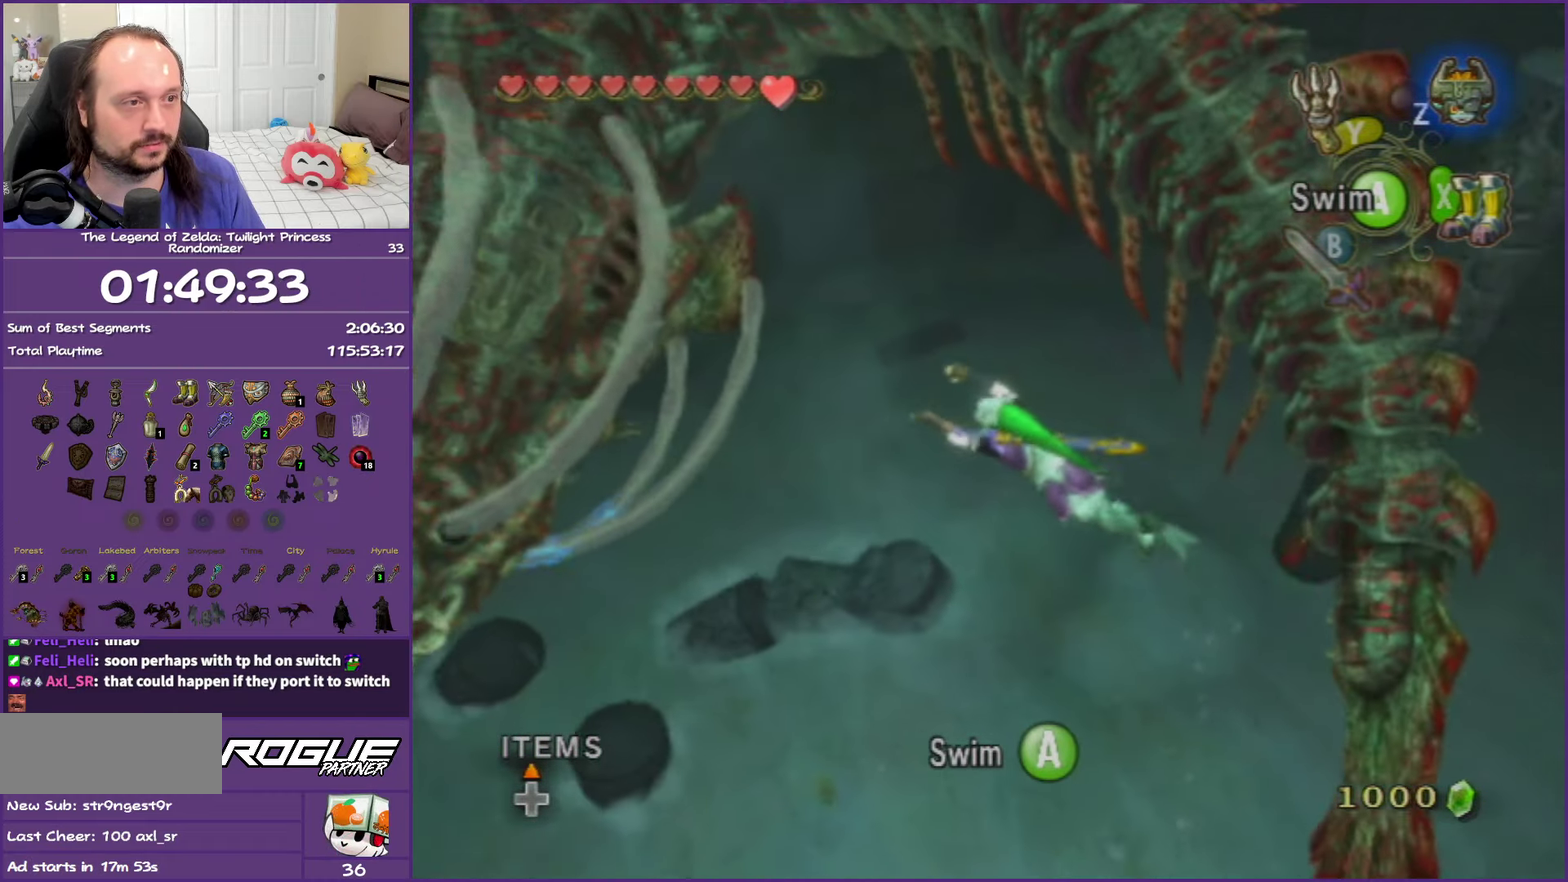
{"buttons": ["L1"], "left_stick": "left", "right_stick": "center", "events": [[67, "A", "down"], [183, "left_stick", "down-left"], [233, "A", "up"], [383, "L1", "down"], [433, "left_stick", "left"]]}
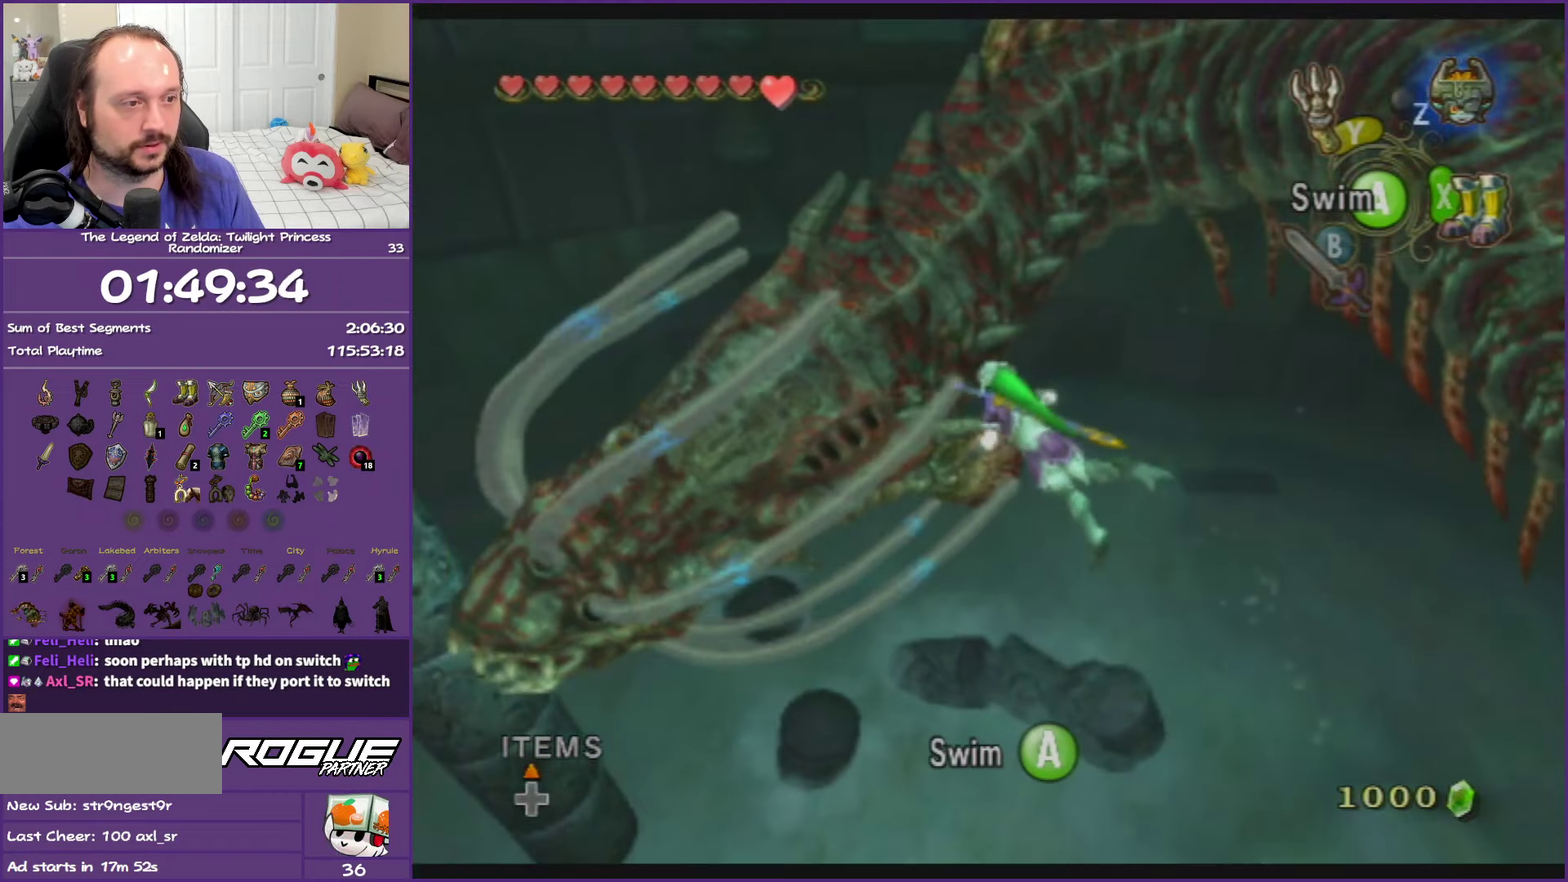
{"buttons": ["L1"], "left_stick": "center", "right_stick": "center", "events": [[133, "Y", "down"], [267, "Y", "up"], [300, "left_stick", "center"]]}
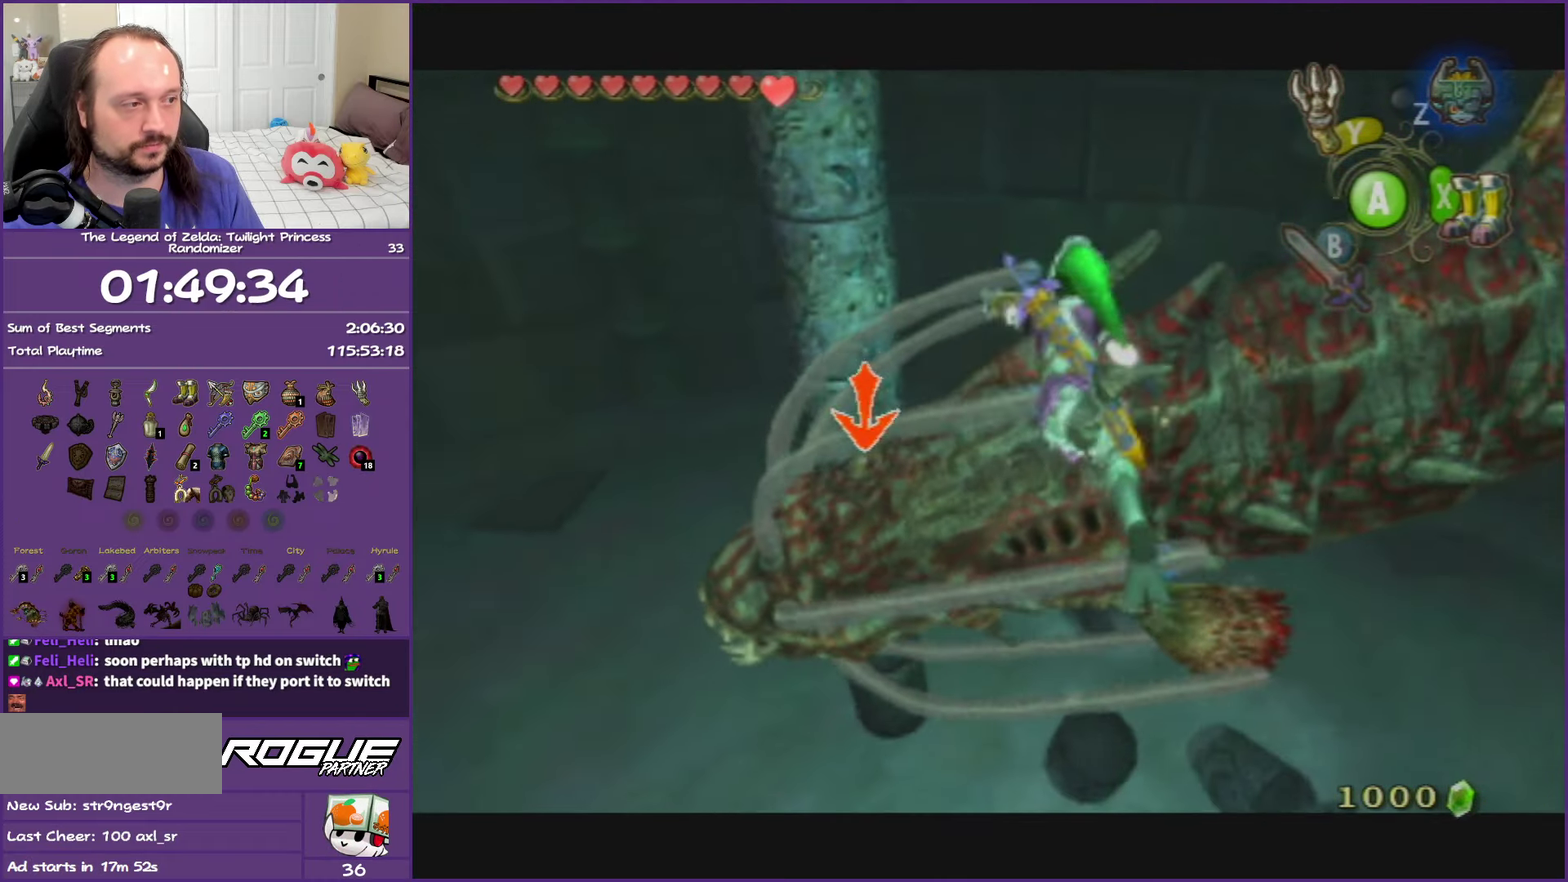
{"buttons": ["L1"], "left_stick": "up-left", "right_stick": "center", "events": [[133, "left_stick", "down-right"], [217, "left_stick", "up-left"]]}
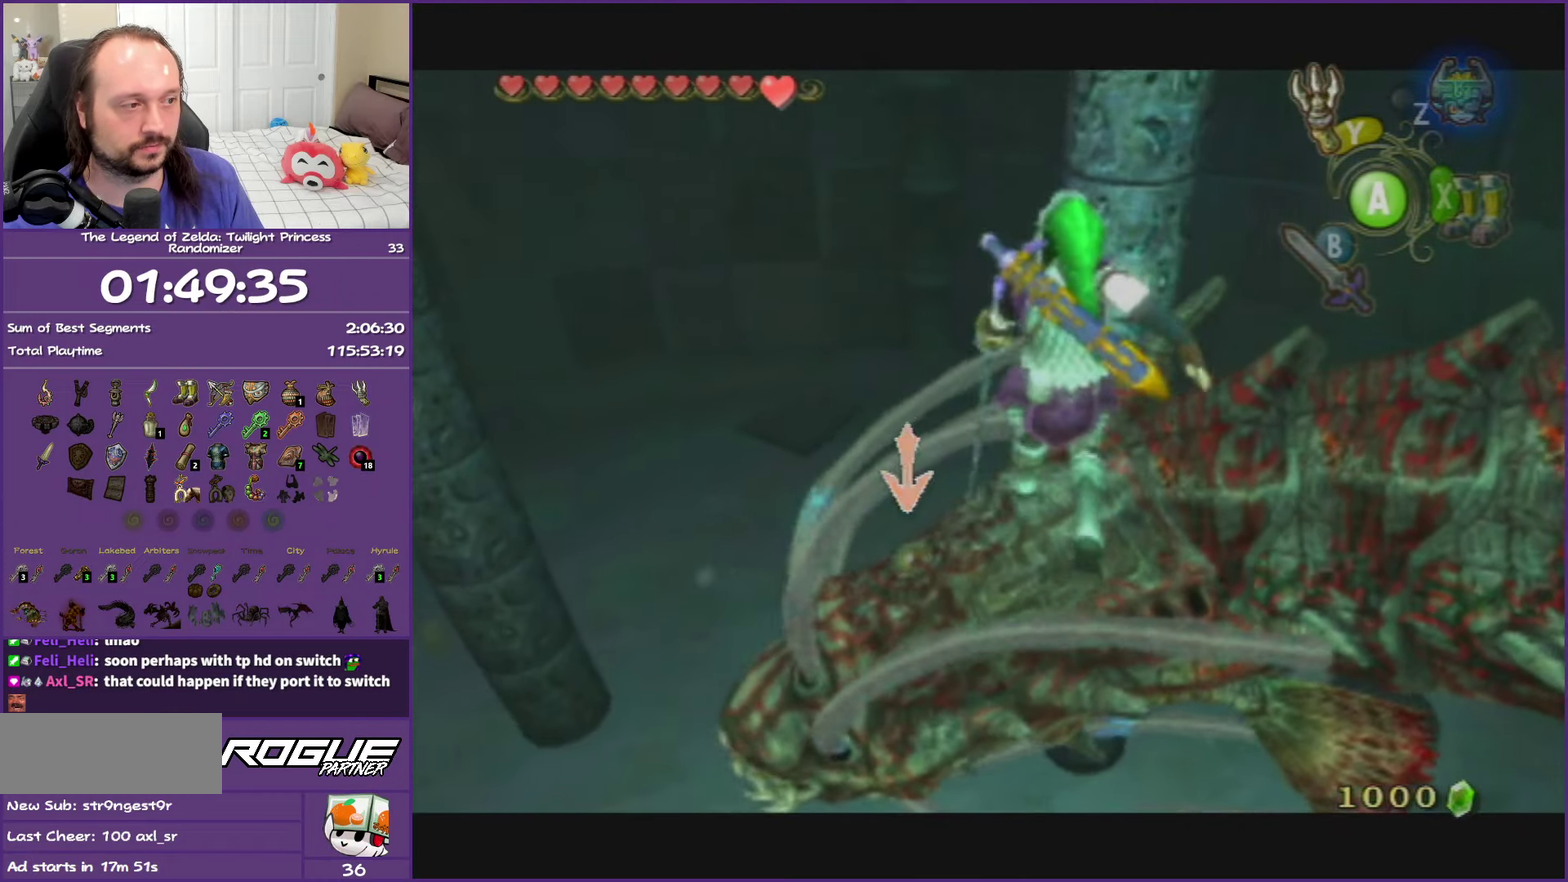
{"buttons": ["L1"], "left_stick": "up-left", "right_stick": "center", "events": [[267, "left_stick", "center"], [383, "left_stick", "up-left"]]}
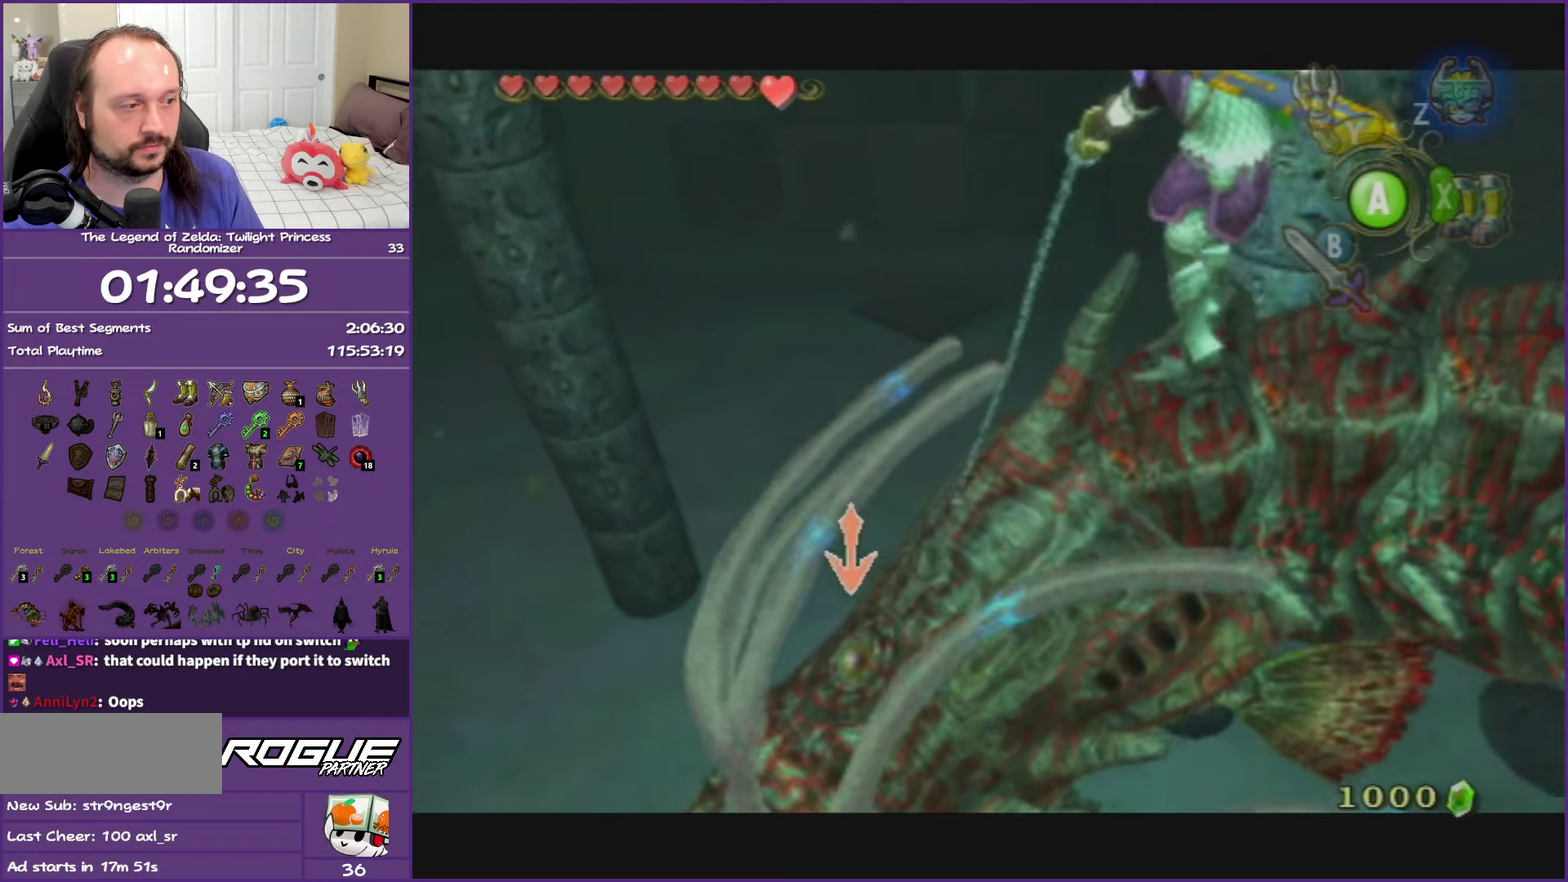
{"buttons": ["L1"], "left_stick": "up-left", "right_stick": "center", "events": [[183, "left_stick", "left"], [317, "left_stick", "up-left"]]}
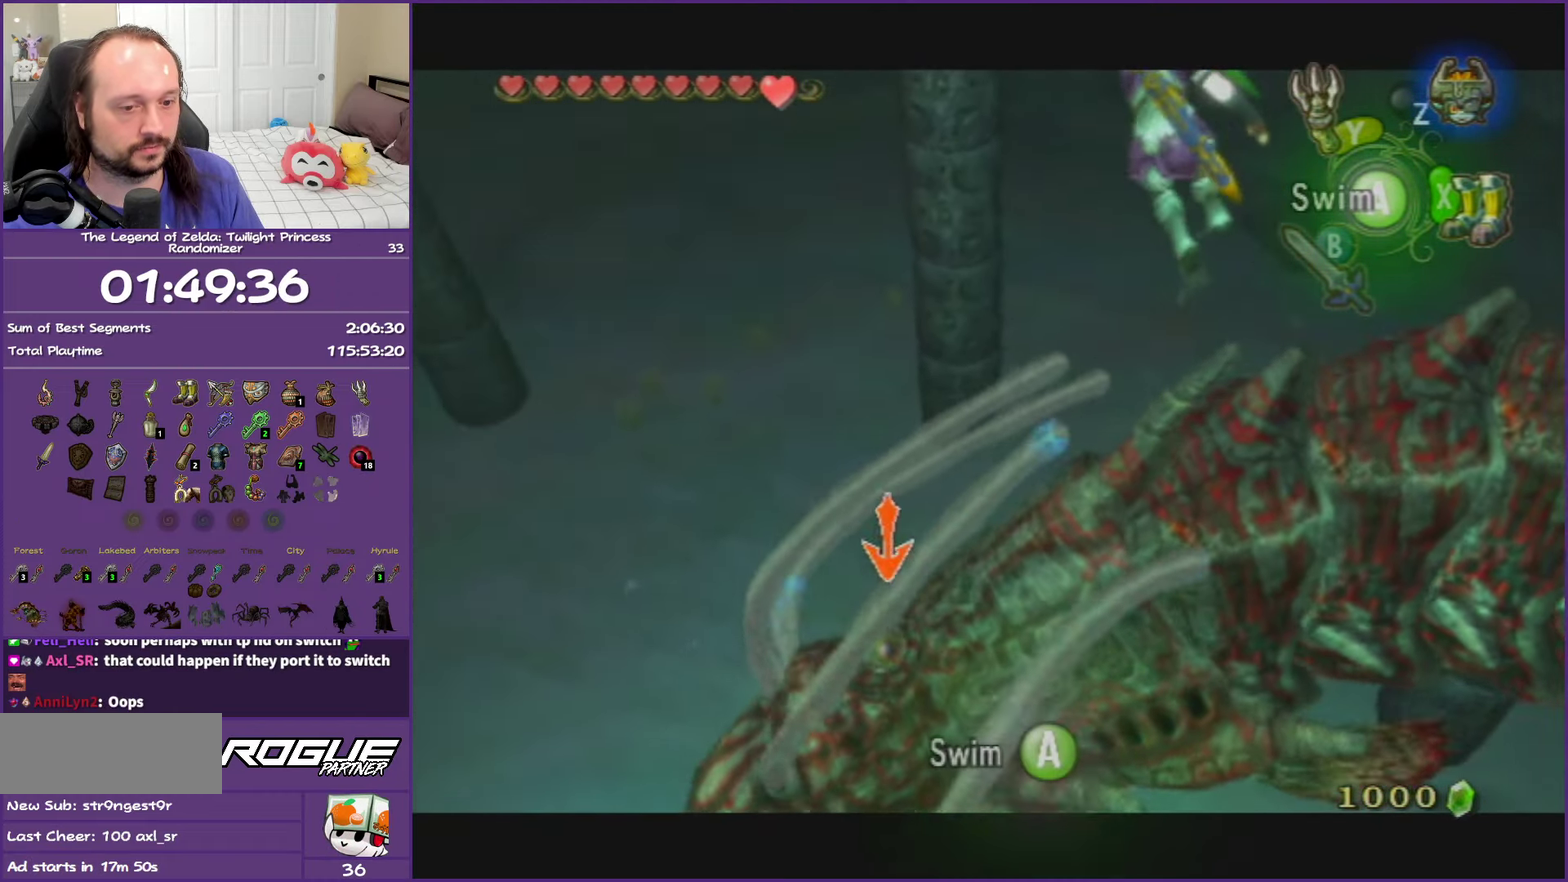
{"buttons": ["L1"], "left_stick": "up-left", "right_stick": "center", "events": [[100, "X", "down"], [233, "X", "up"]]}
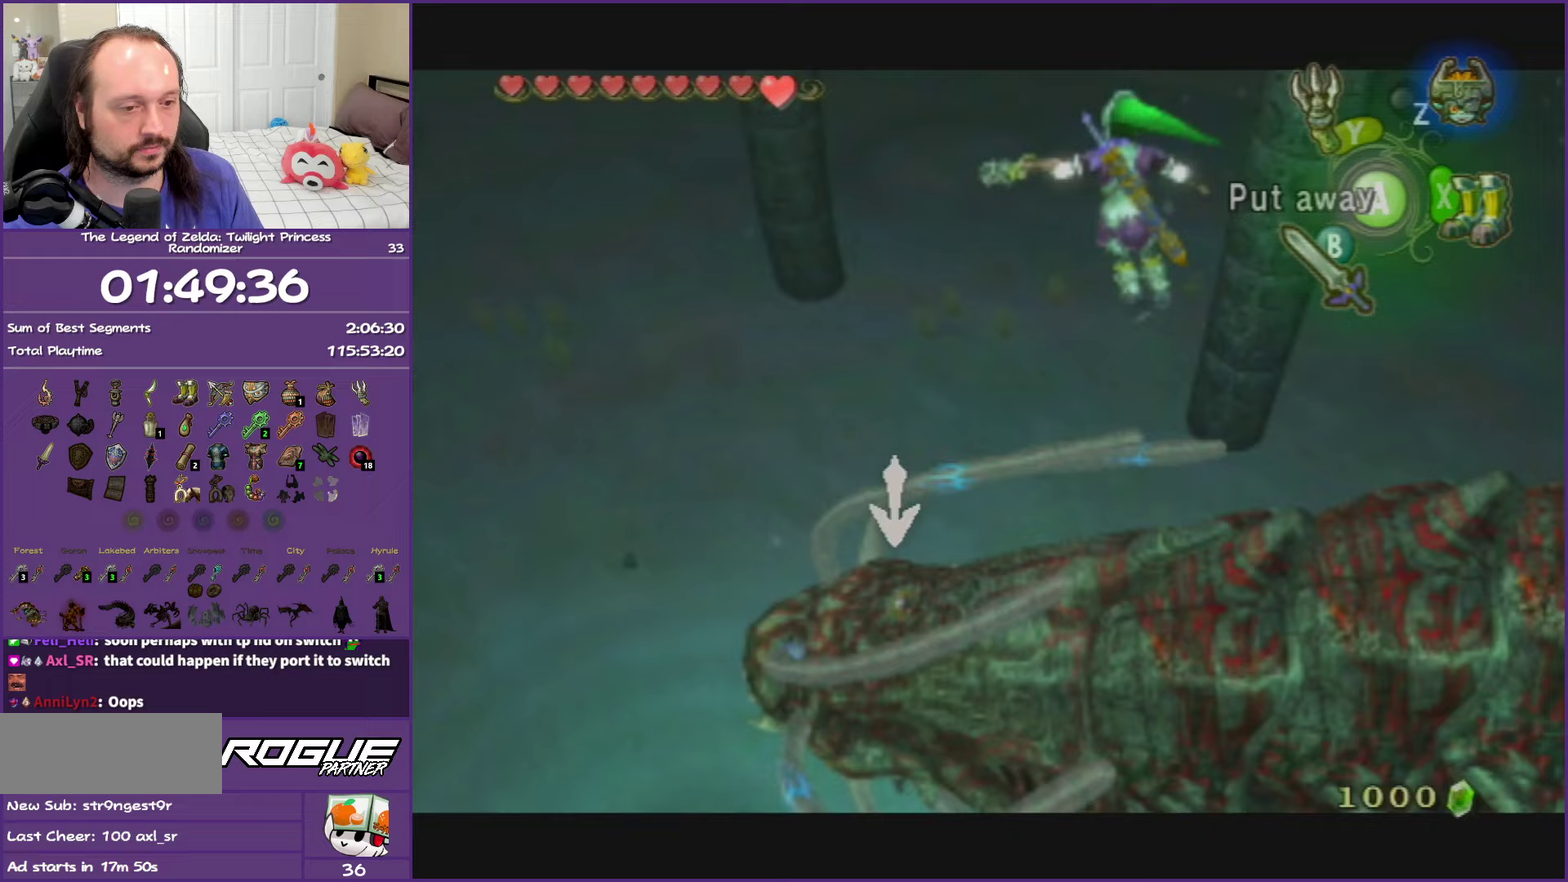
{"buttons": ["L1"], "left_stick": "up-left", "right_stick": "center", "events": []}
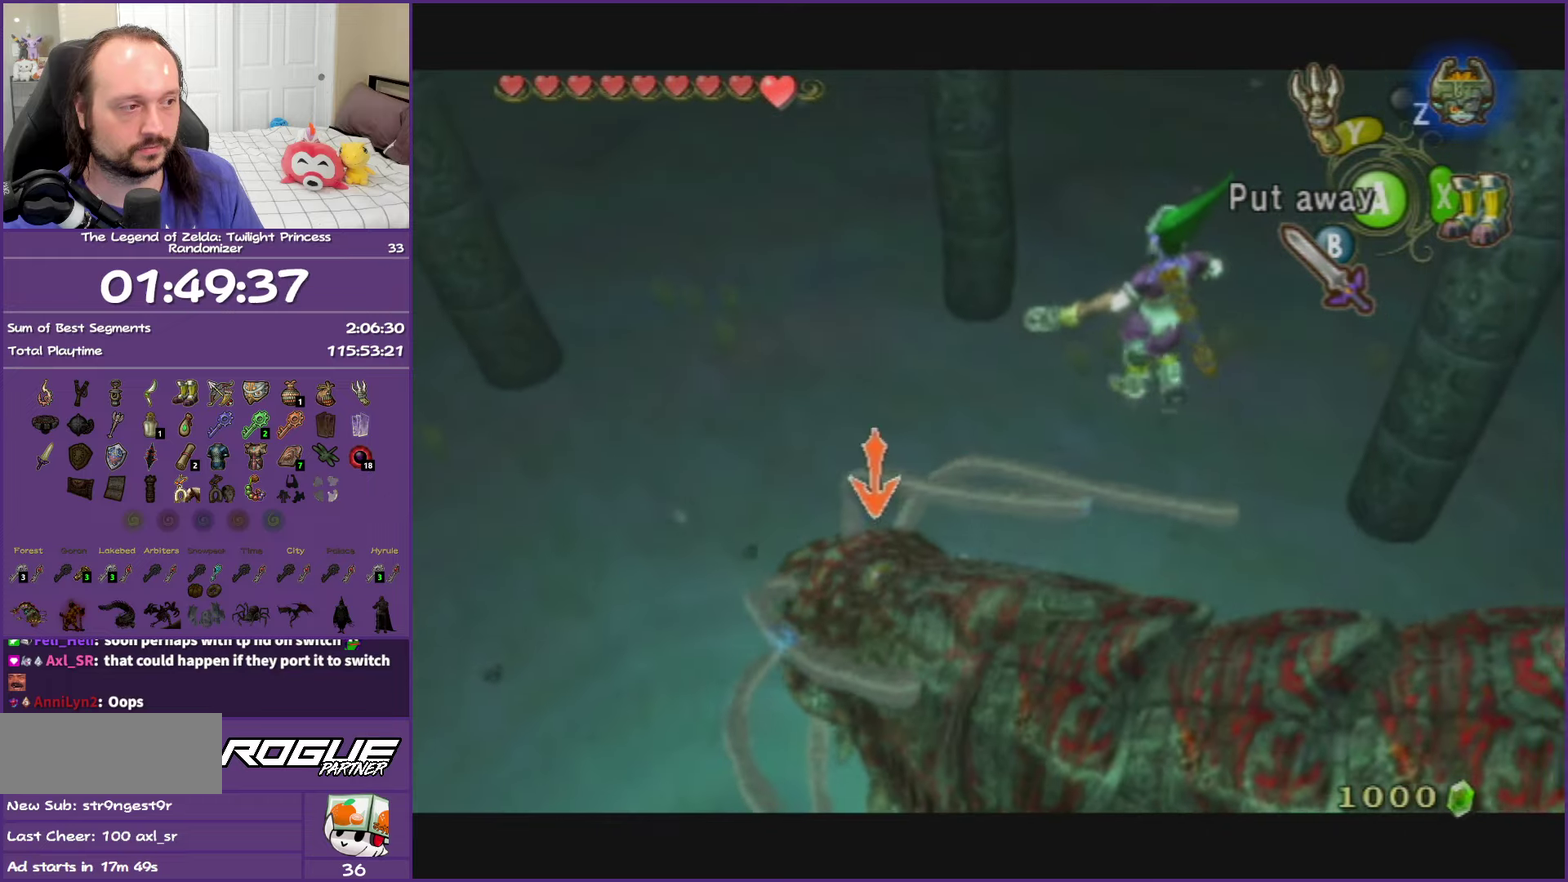
{"buttons": ["X", "L1"], "left_stick": "up-left", "right_stick": "center", "events": [[417, "X", "down"]]}